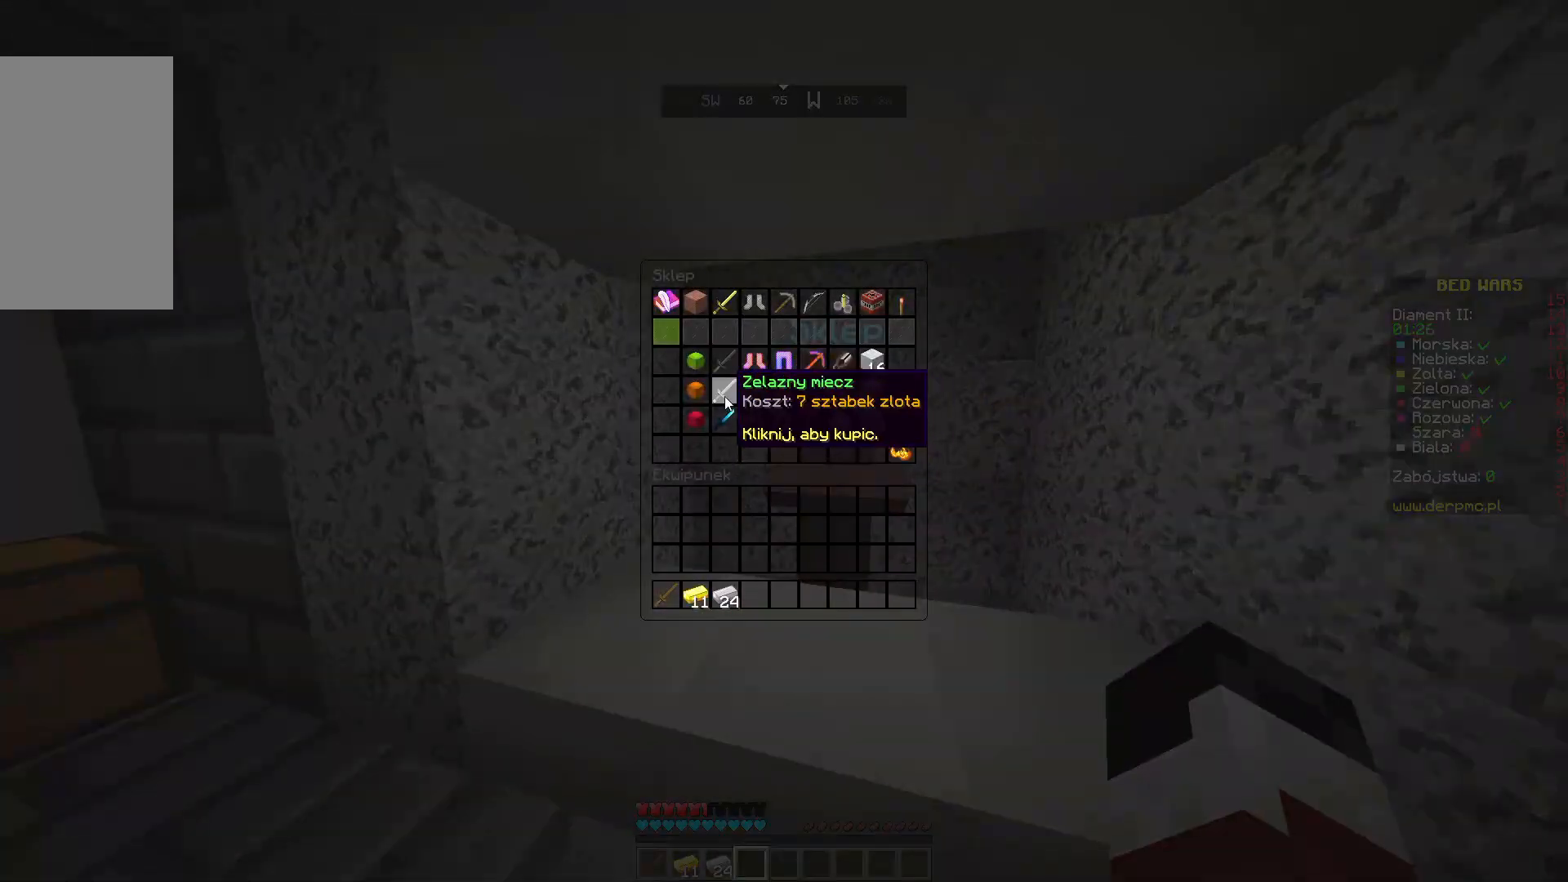
Gameplay with keyboard and mouse; each line is a JSON object with the keys and mouse buttons held at the frame after it. "events" lists presses ("down") and releases ("up") of "a", "d", "s", "space", "w", "mouse_left" and "mouse_right" between this image and that frame as [ms after this image, input, new state], when the widget could be followed in between. "mouse_left", "mouse_right" = the "left", "right" buttons of the "mouse" list. No other keys are recorded. Fast repeated clicks can show as one long hold. Mouse movement is not recorded.
{"keys": [], "mouse": [], "events": []}
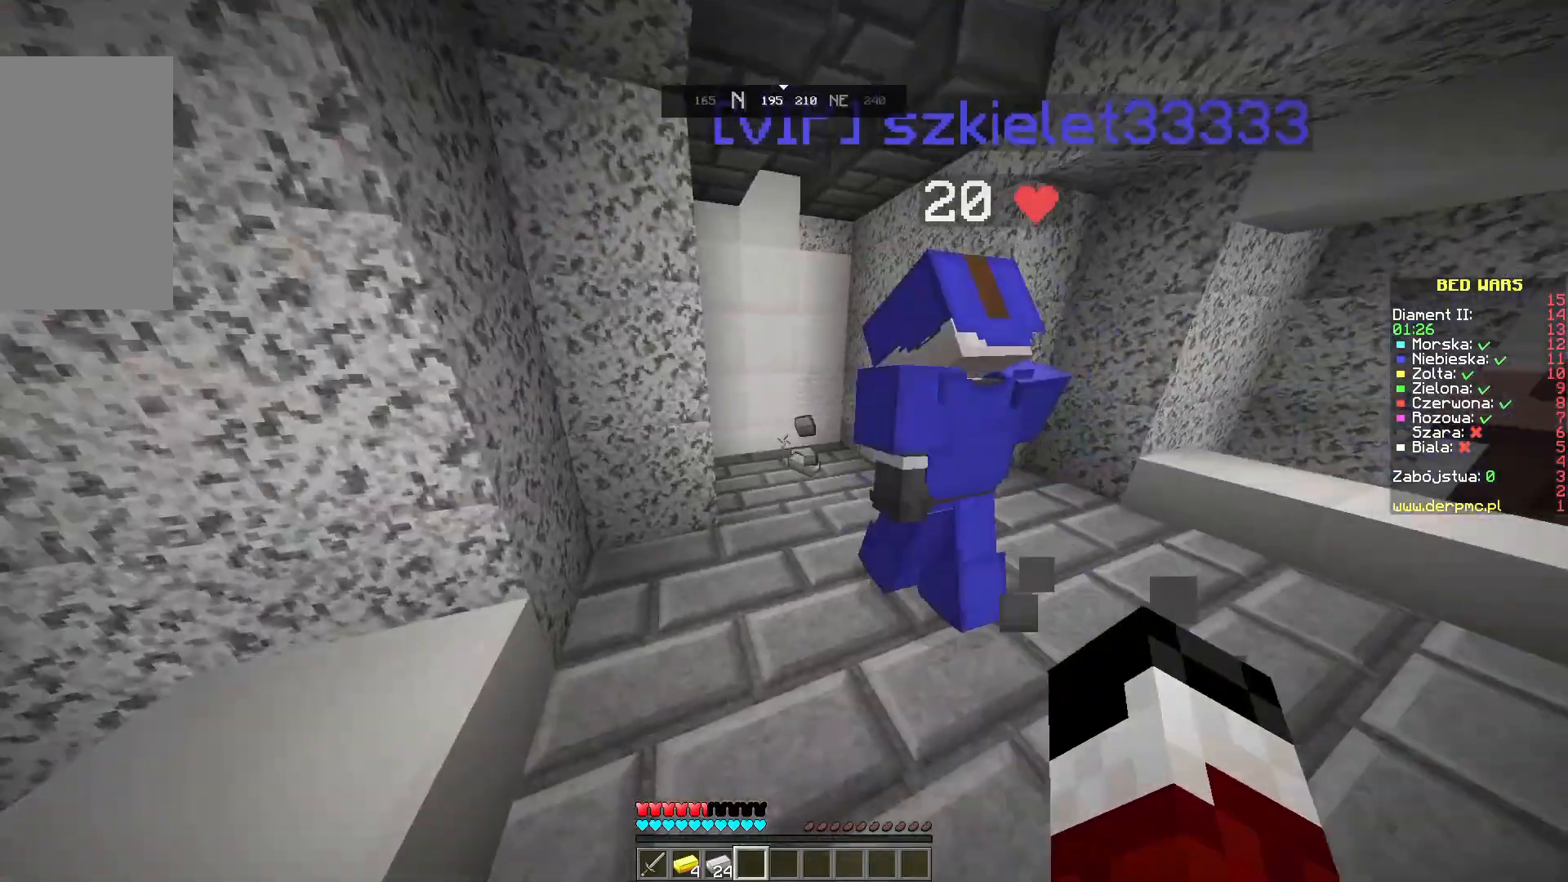
{"keys": ["w"], "mouse": [], "events": [[133, "w", "down"], [283, "w", "up"], [333, "w", "down"]]}
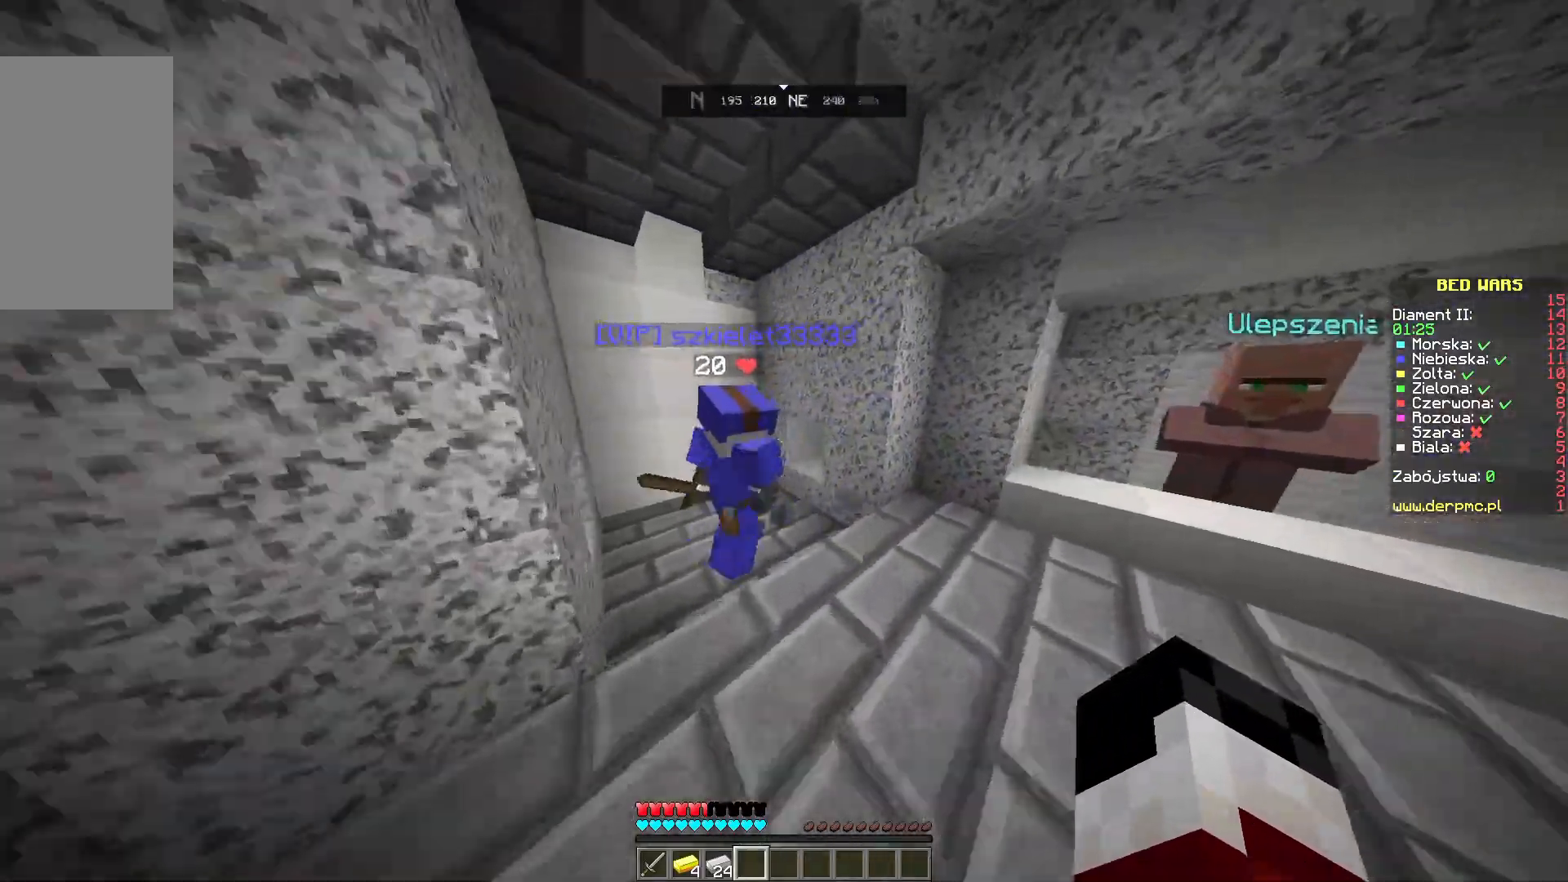
{"keys": ["w"], "mouse": [], "events": []}
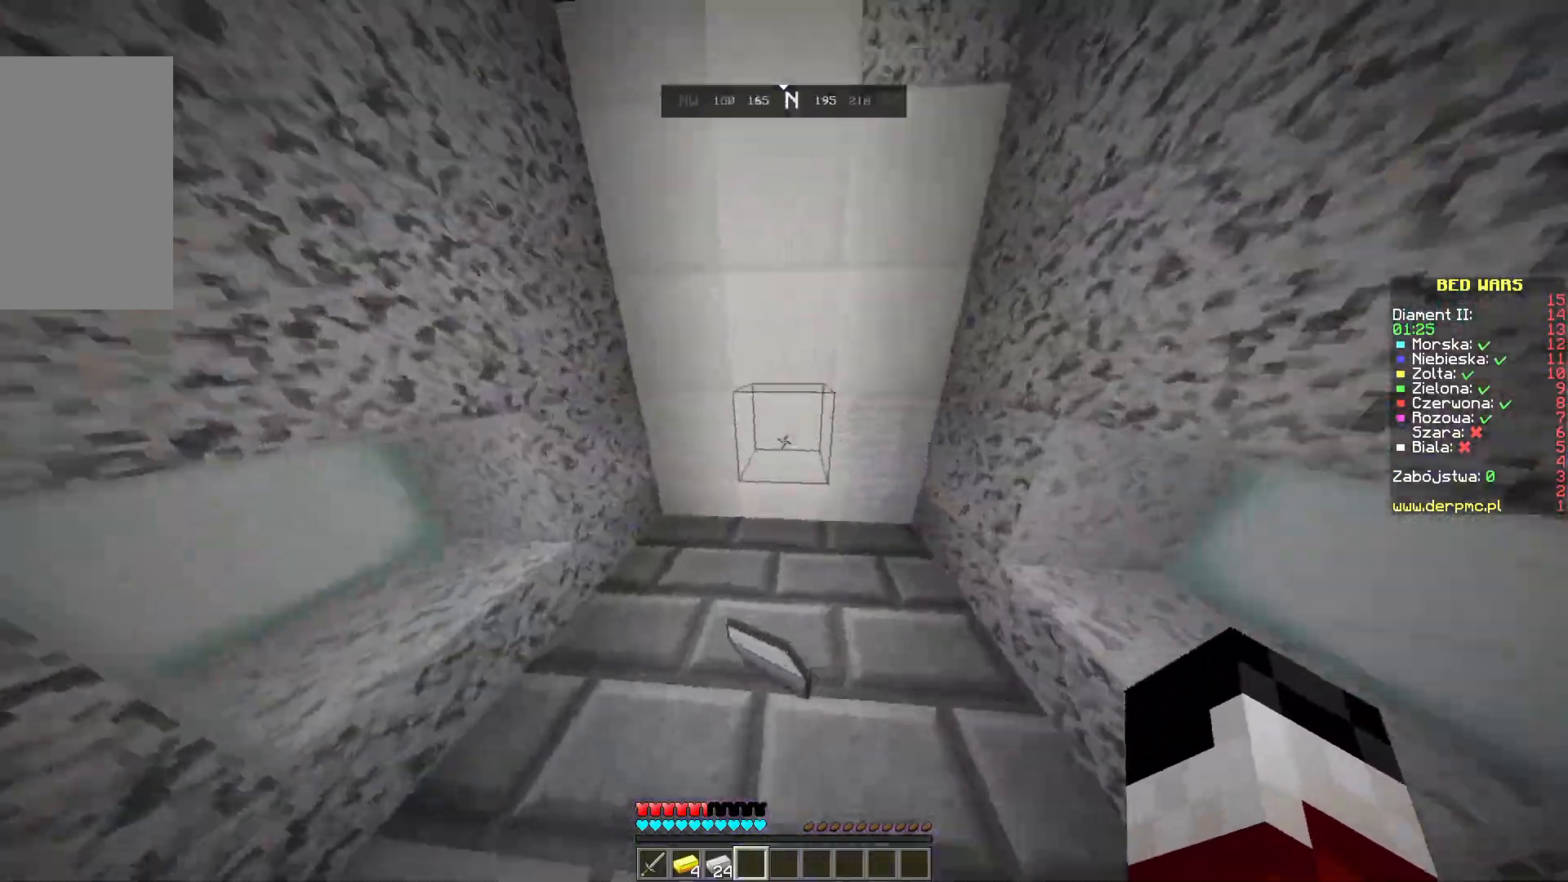
{"keys": ["w"], "mouse": [], "events": []}
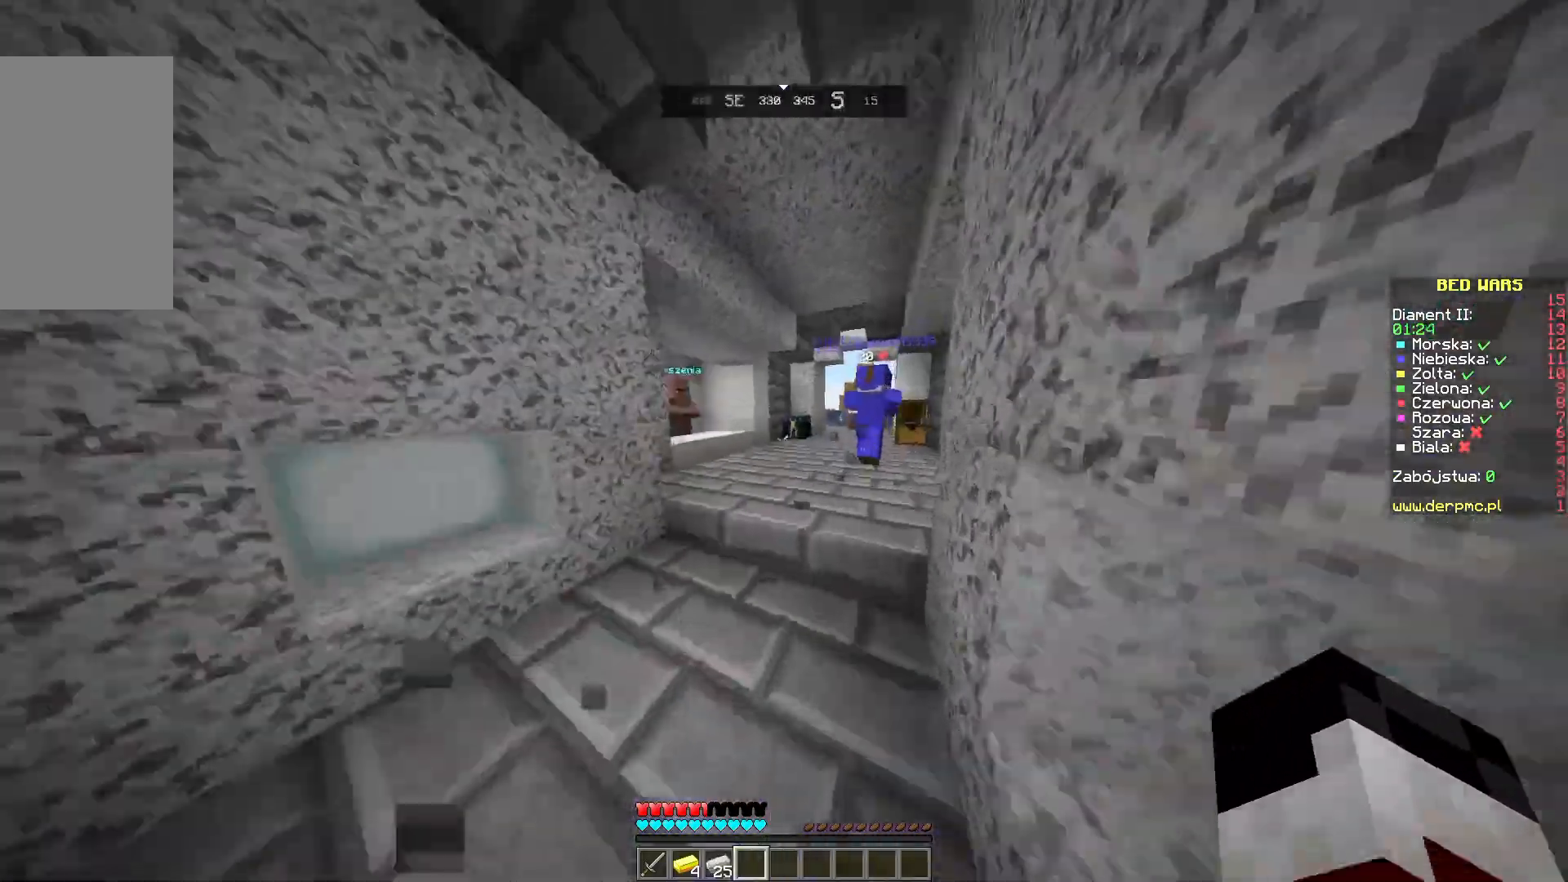
{"keys": ["w"], "mouse": [], "events": []}
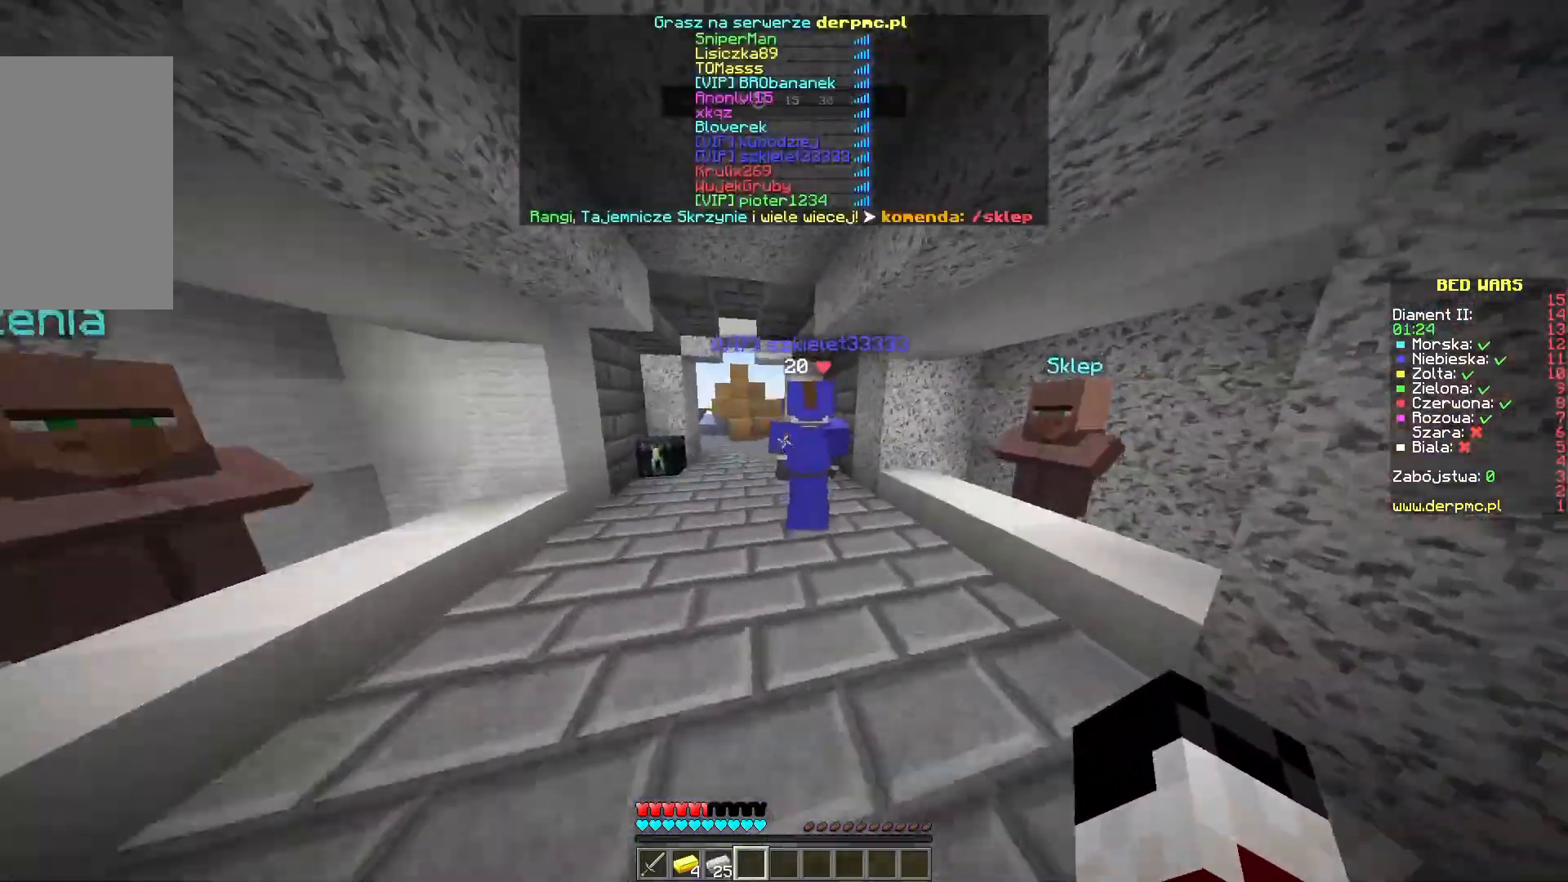
{"keys": ["w"], "mouse": [], "events": []}
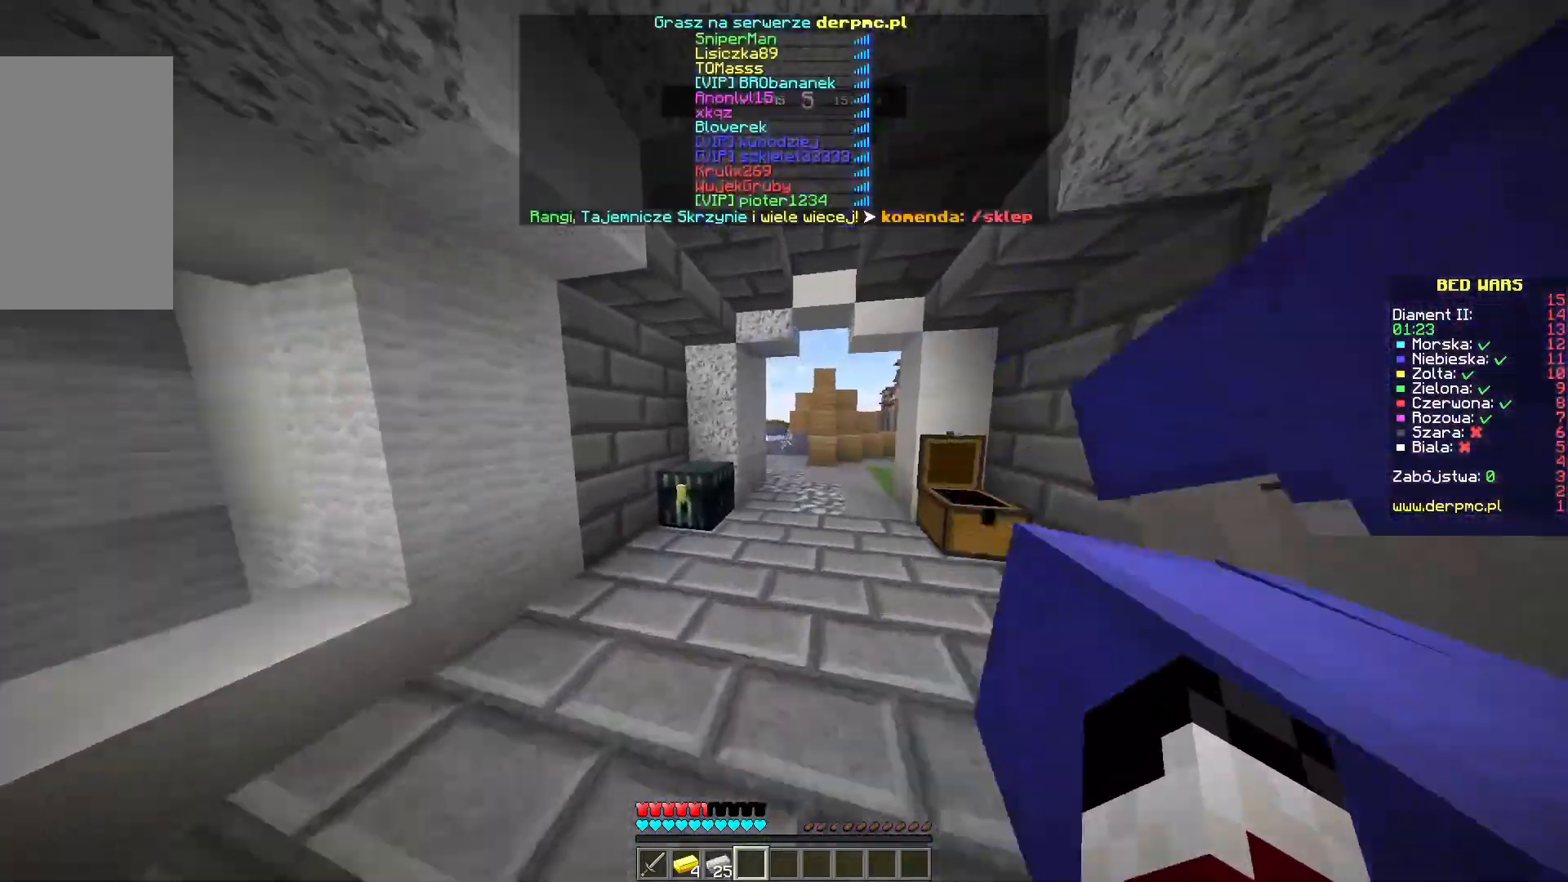
{"keys": ["w"], "mouse": [], "events": []}
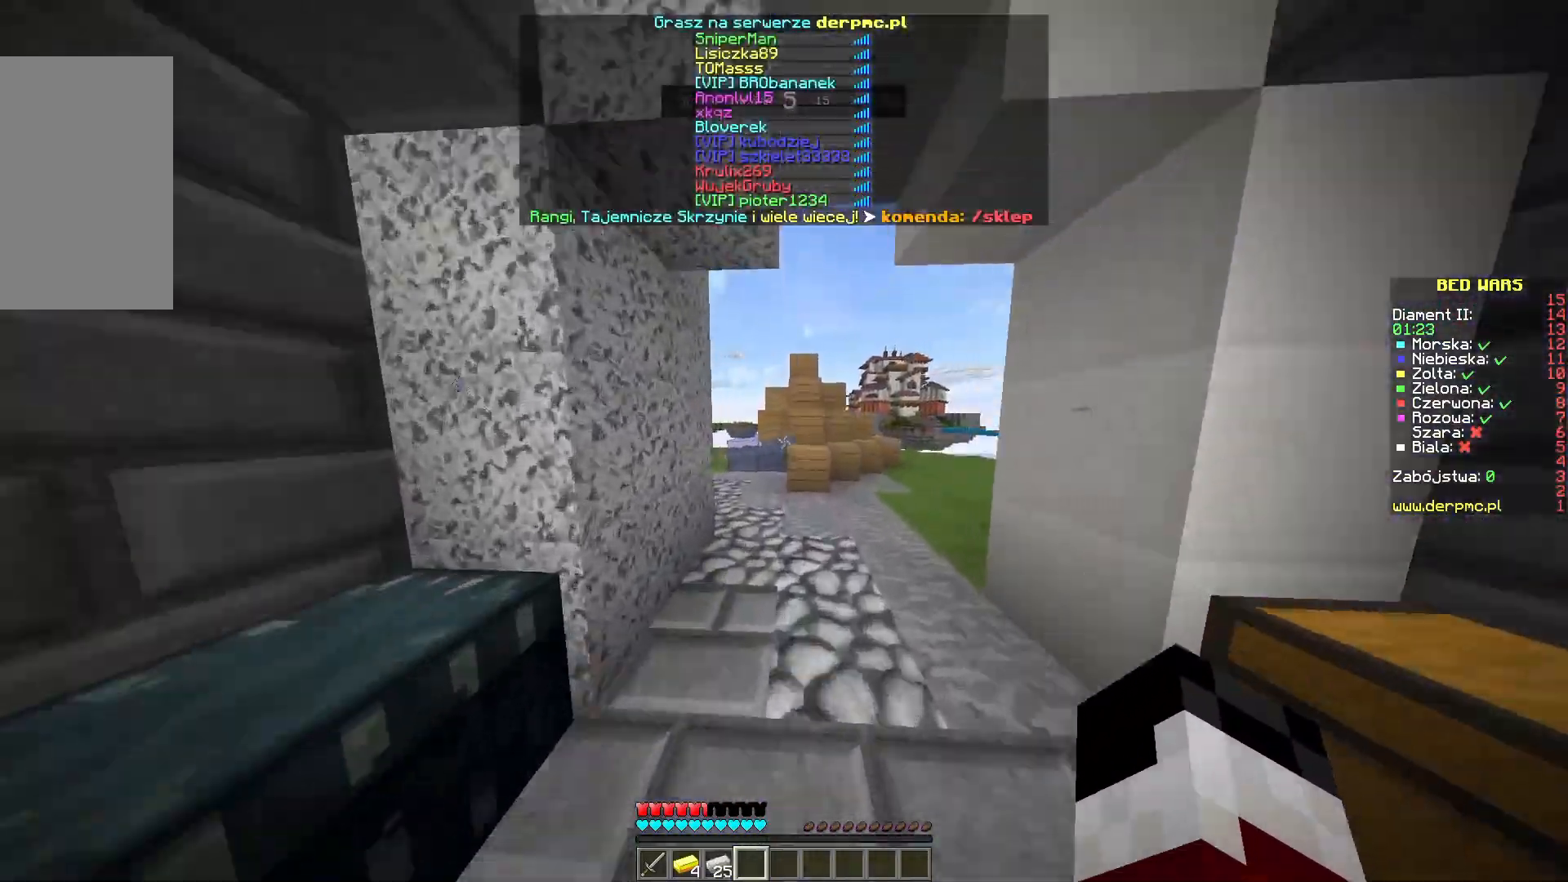
{"keys": ["w"], "mouse": [], "events": []}
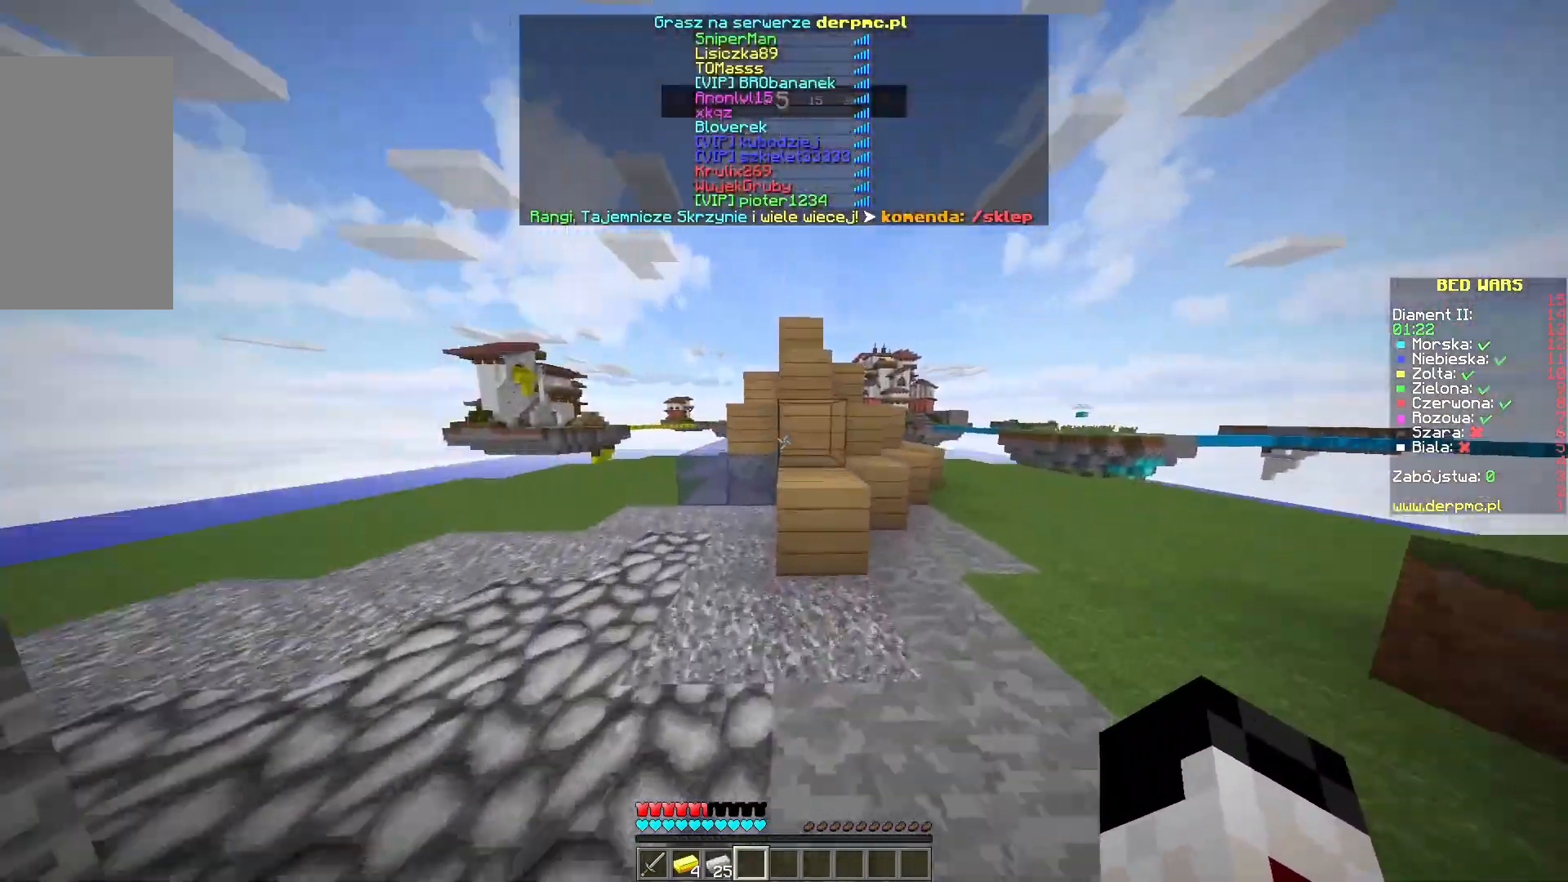
{"keys": ["space", "w"], "mouse": [], "events": [[133, "space", "down"]]}
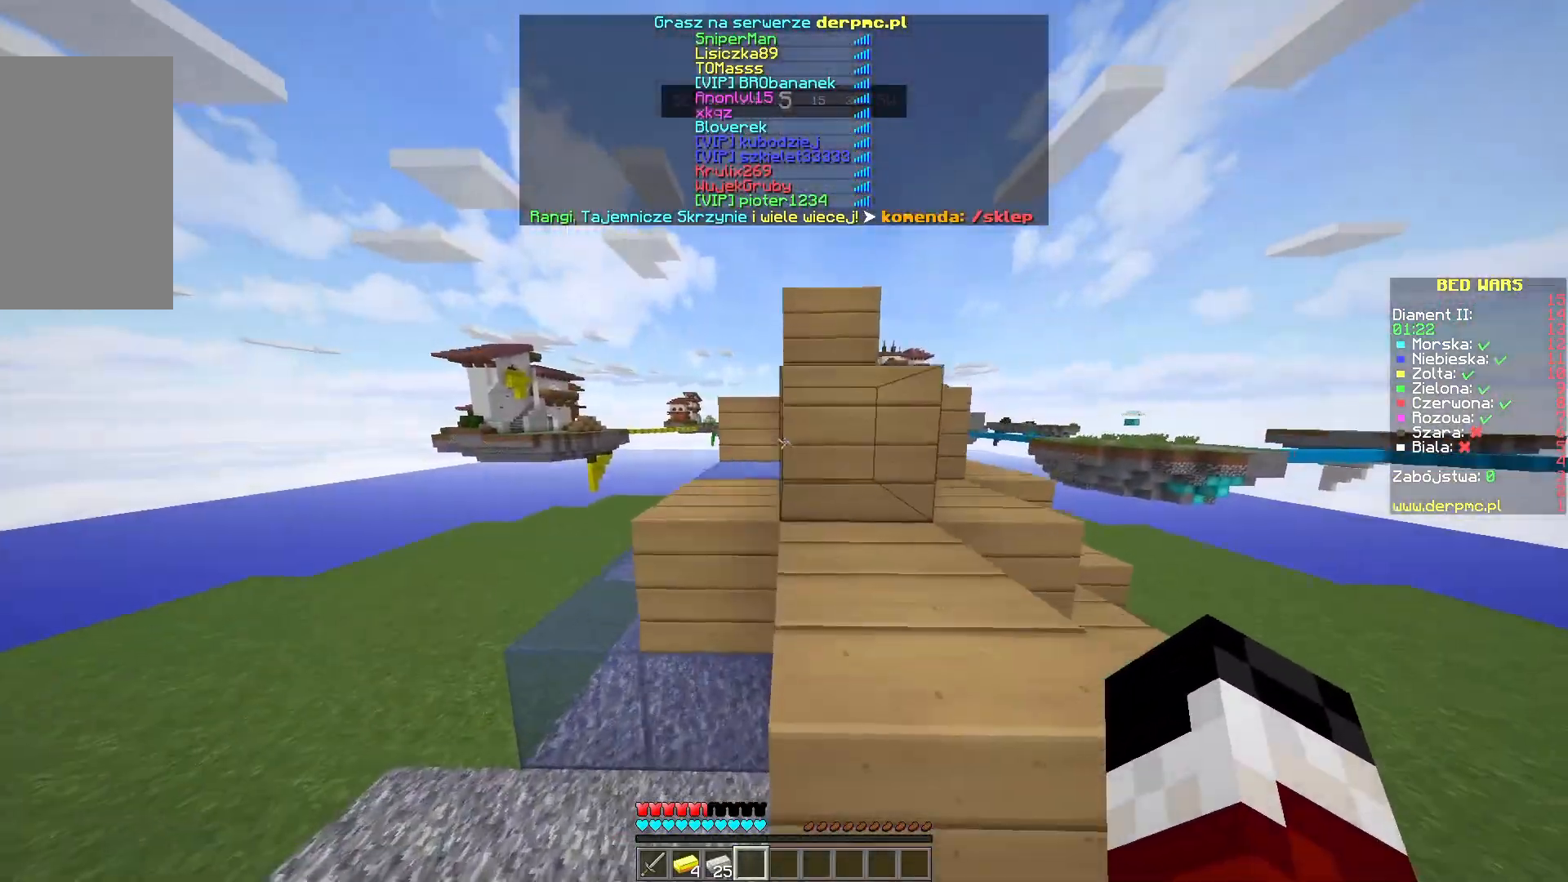
{"keys": ["space", "w"], "mouse": [], "events": []}
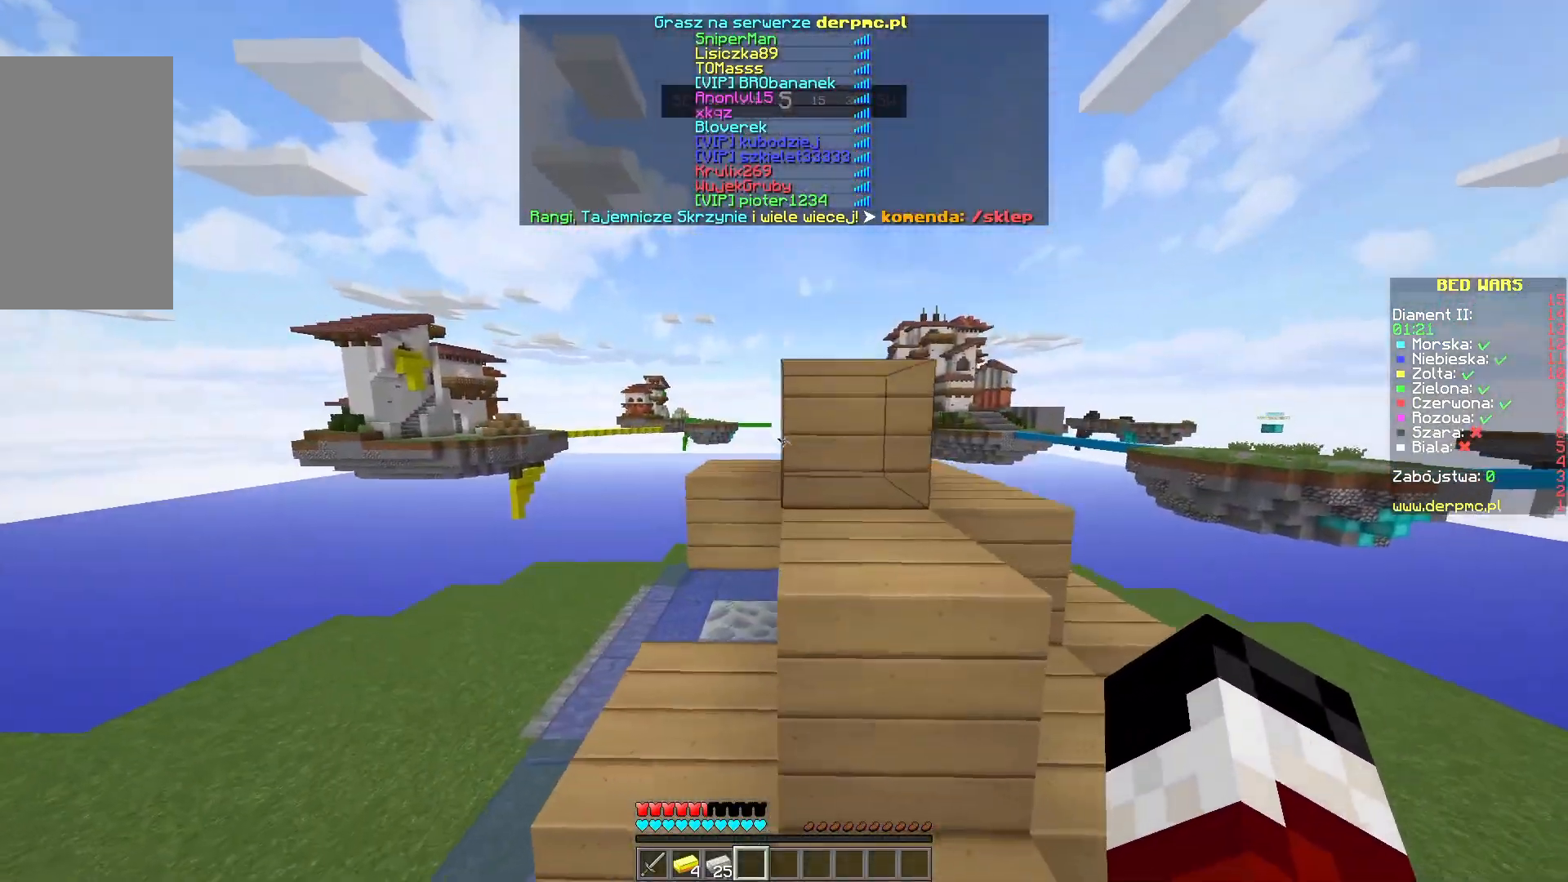
{"keys": ["space", "w"], "mouse": [], "events": []}
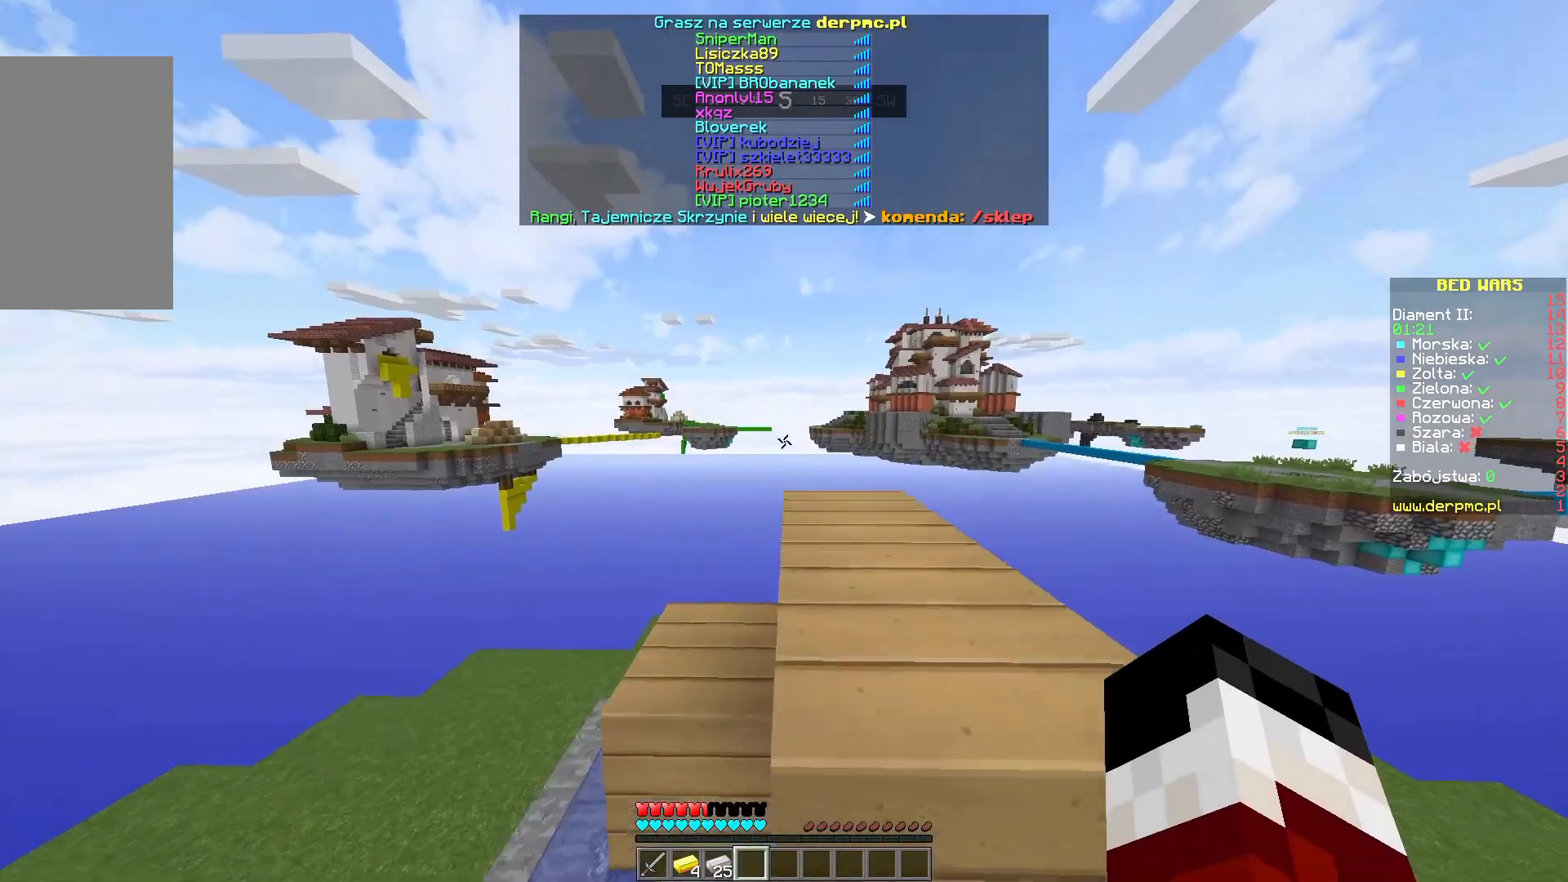
{"keys": ["space"], "mouse": [], "events": [[500, "w", "up"]]}
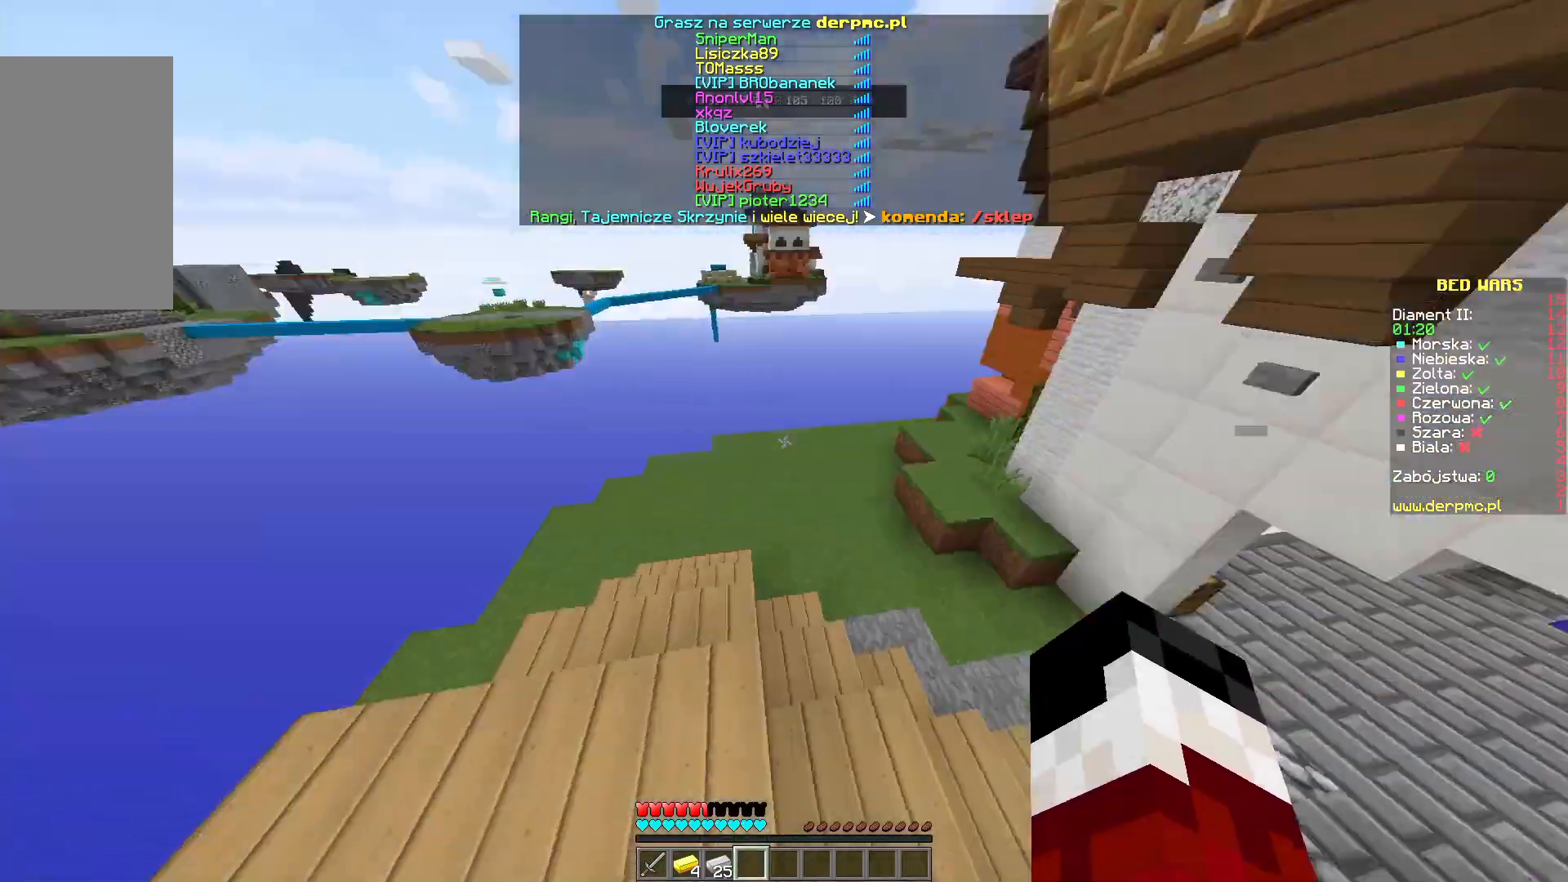
{"keys": [], "mouse": [], "events": [[200, "space", "up"], [233, "w", "down"], [400, "w", "up"], [433, "w", "down"], [500, "w", "up"]]}
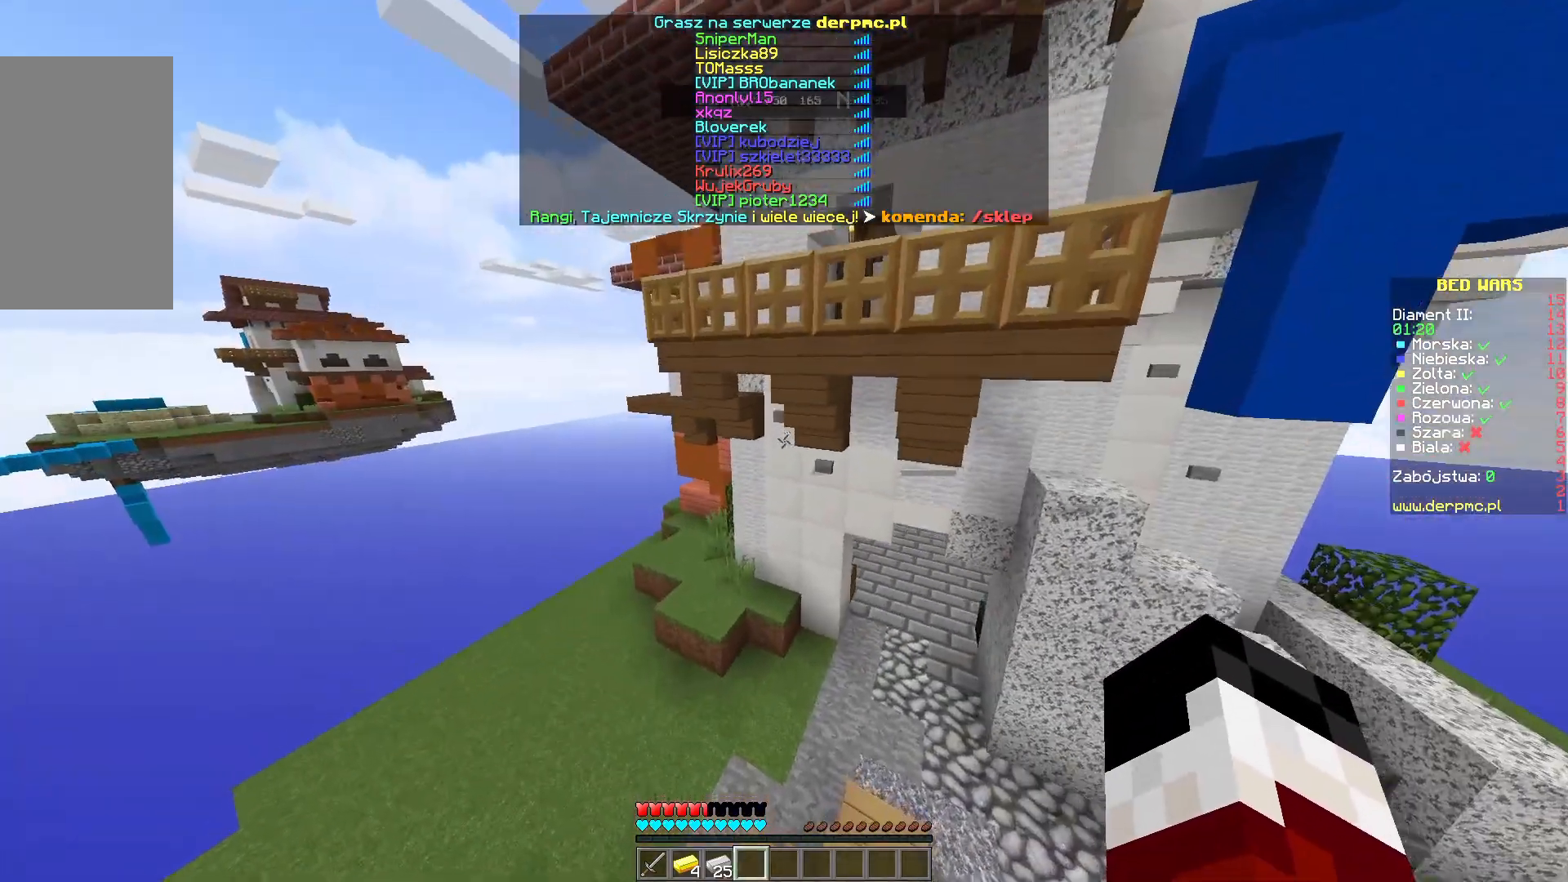
{"keys": [], "mouse": [], "events": []}
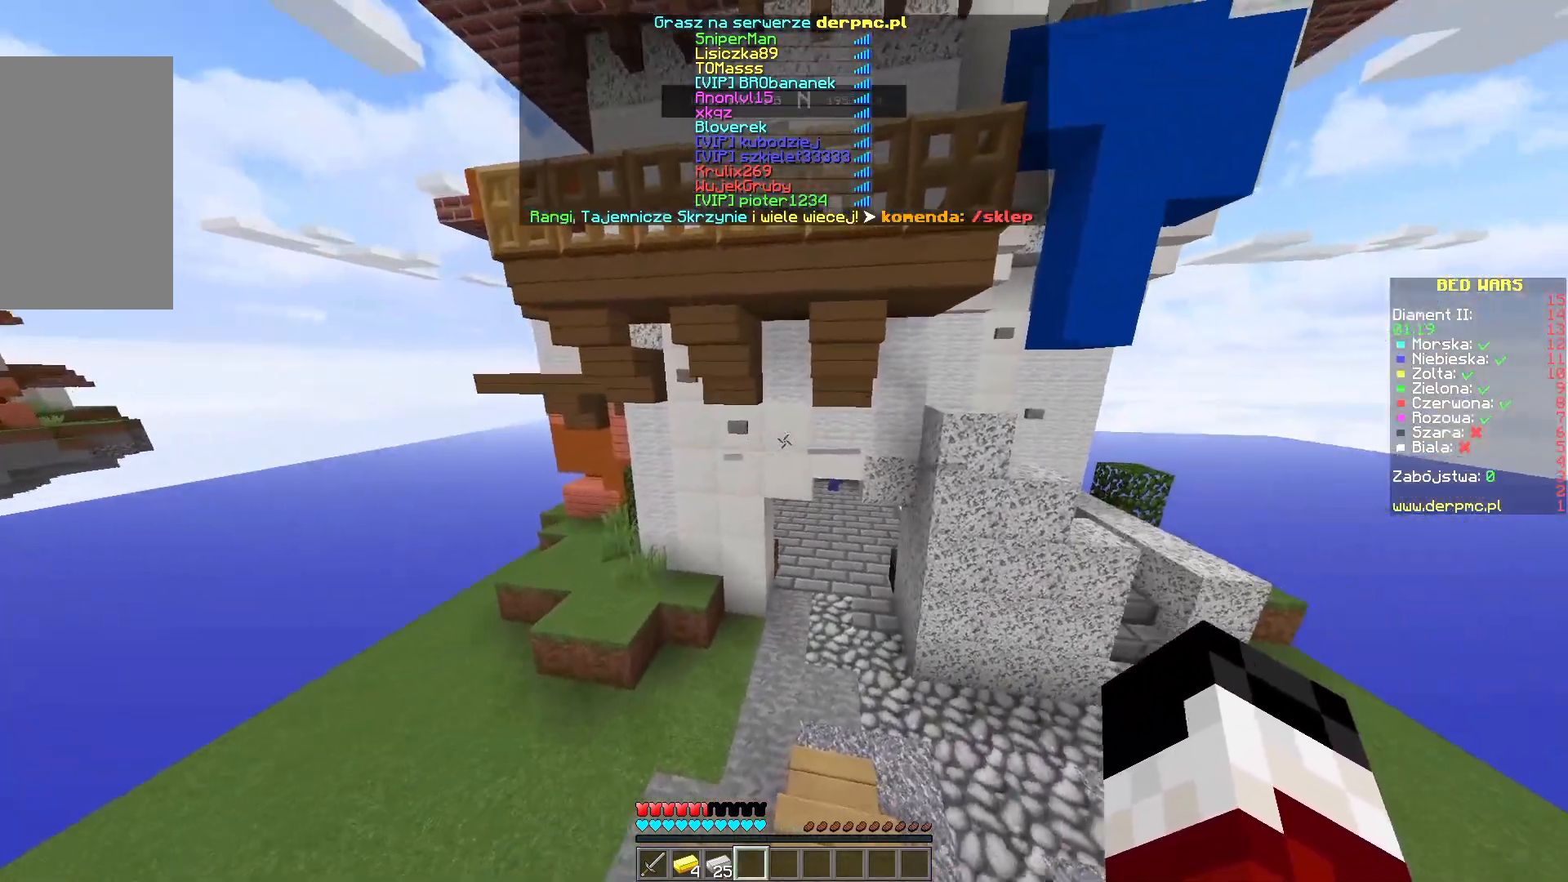
{"keys": ["w"], "mouse": [], "events": [[183, "w", "down"], [317, "w", "up"], [383, "w", "down"]]}
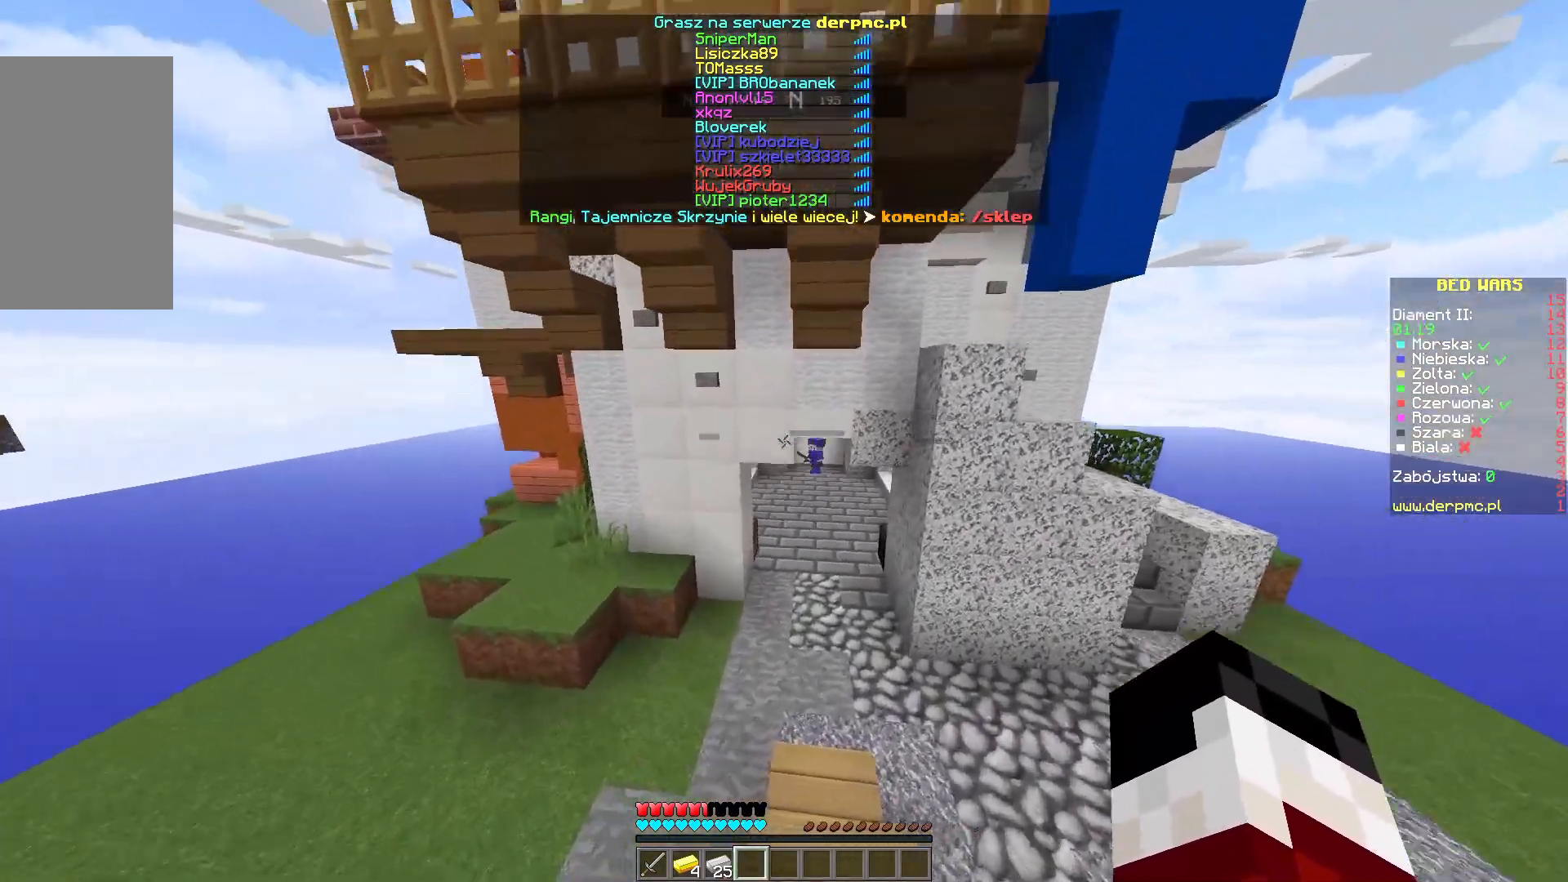
{"keys": ["w"], "mouse": [], "events": []}
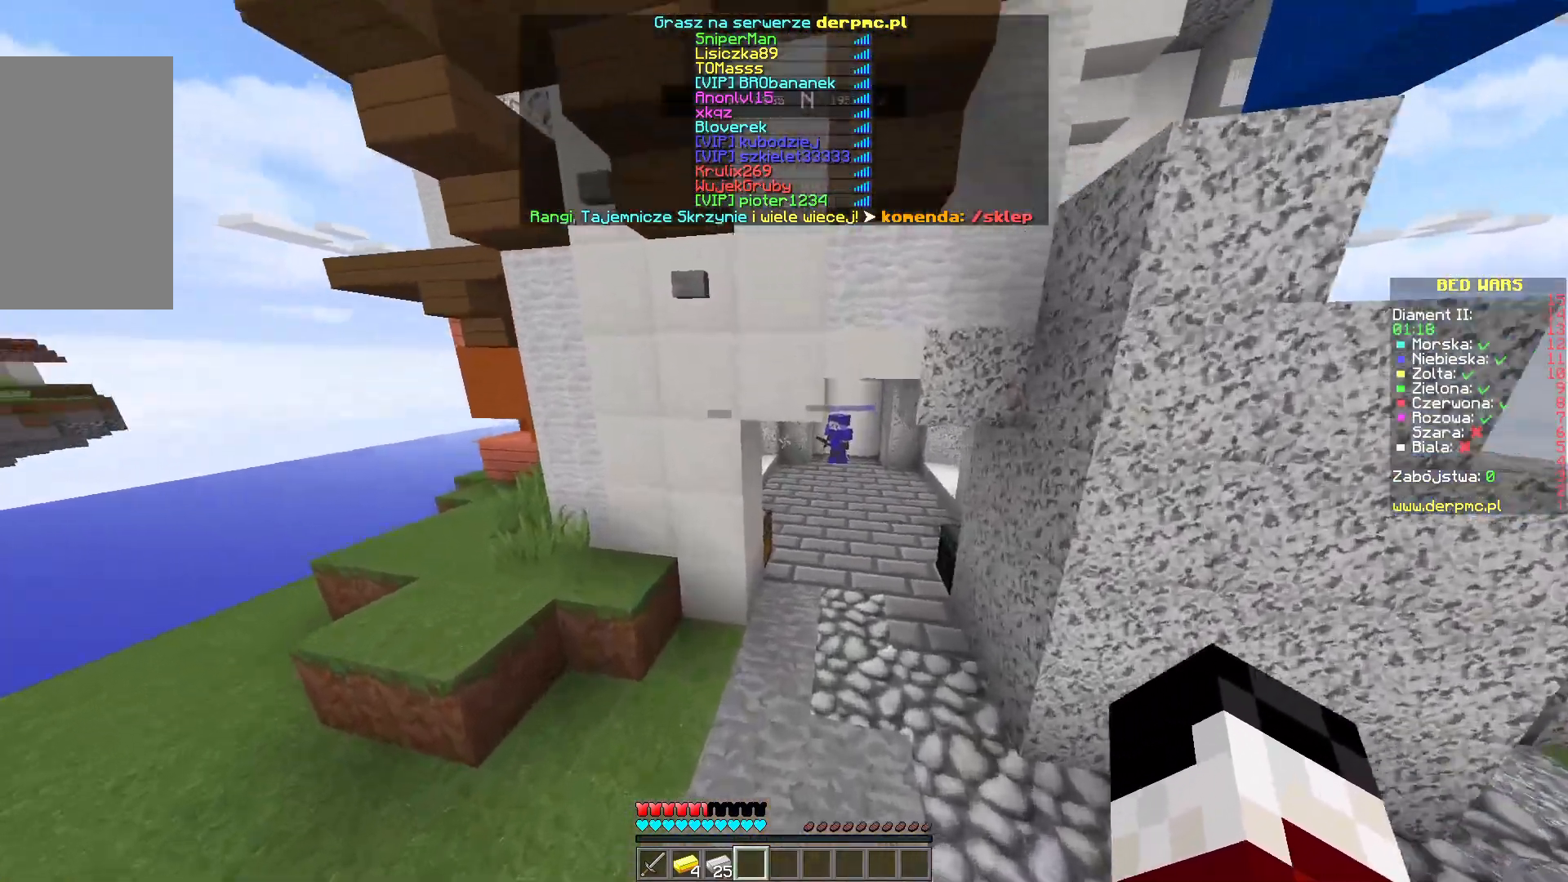
{"keys": [], "mouse": [], "events": [[417, "w", "up"]]}
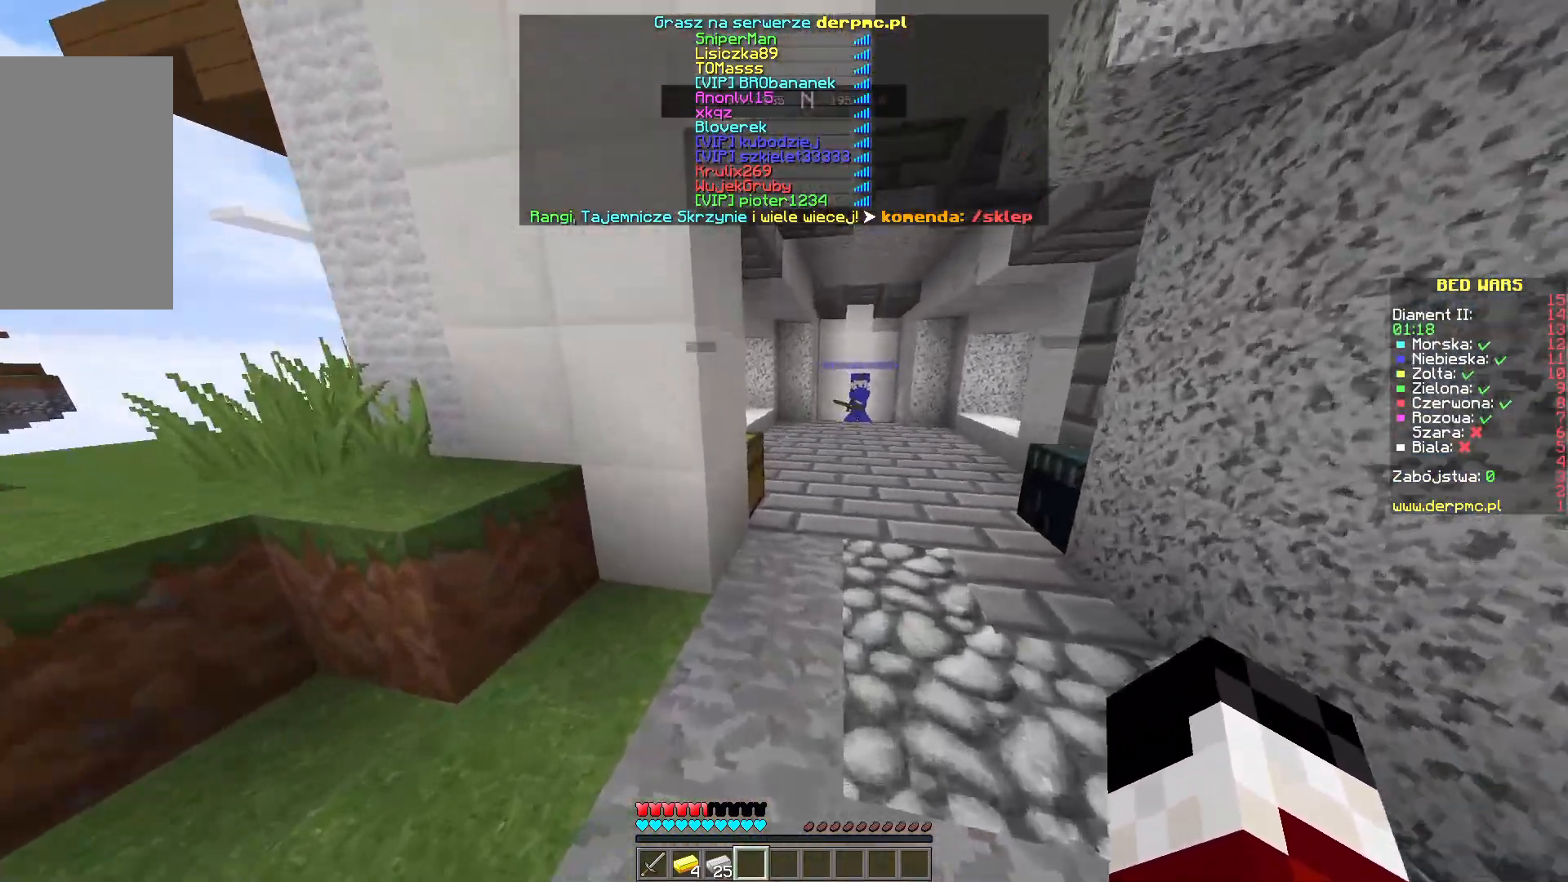
{"keys": ["w"], "mouse": [], "events": [[33, "w", "down"], [167, "w", "up"], [233, "w", "down"]]}
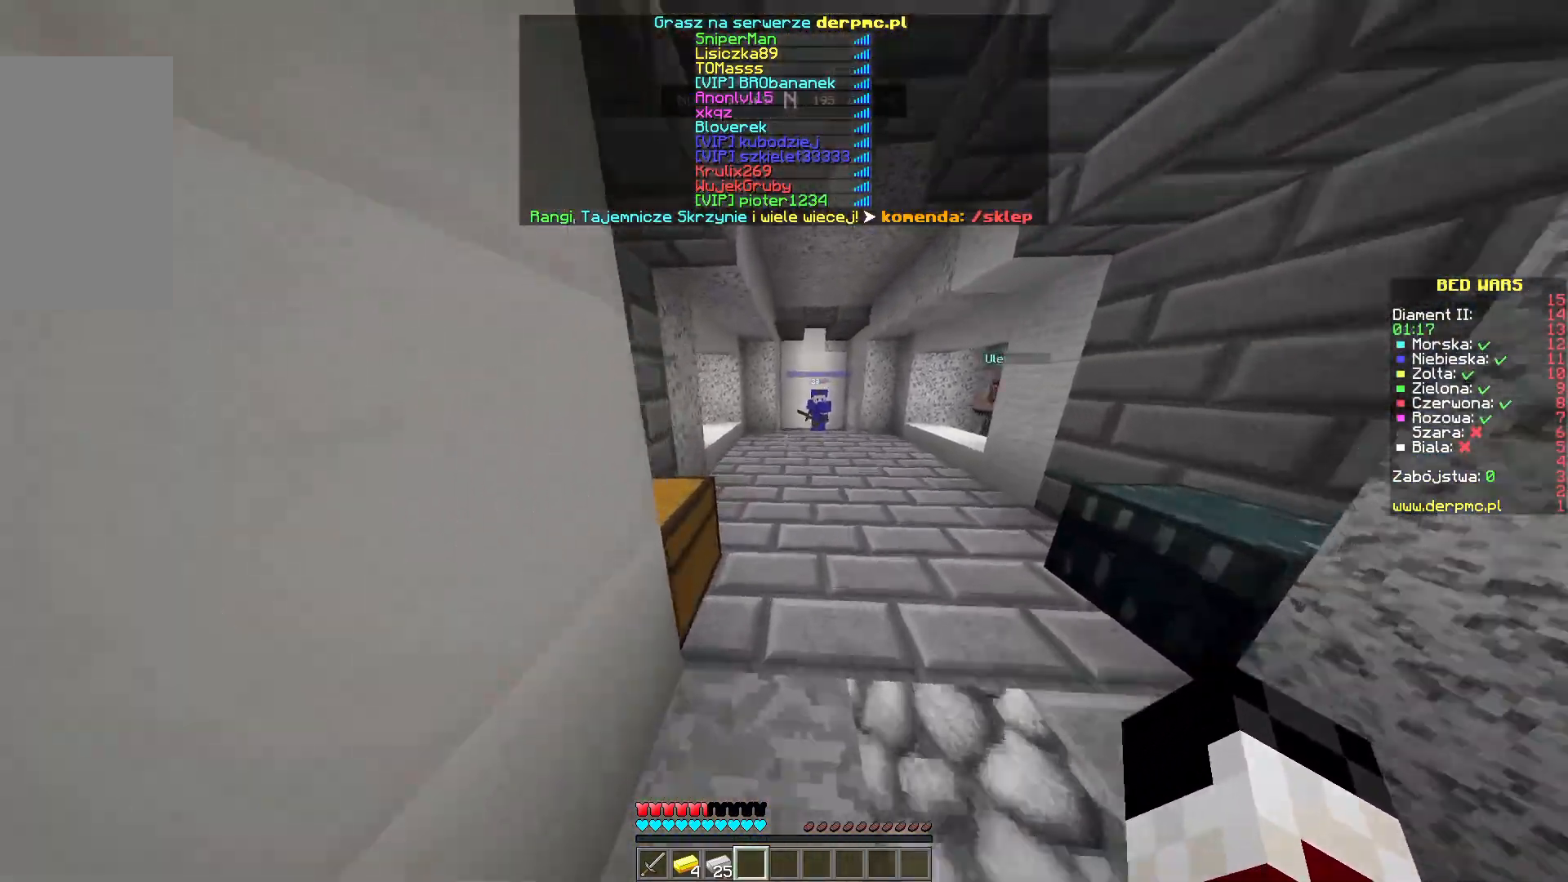
{"keys": ["w"], "mouse": [], "events": []}
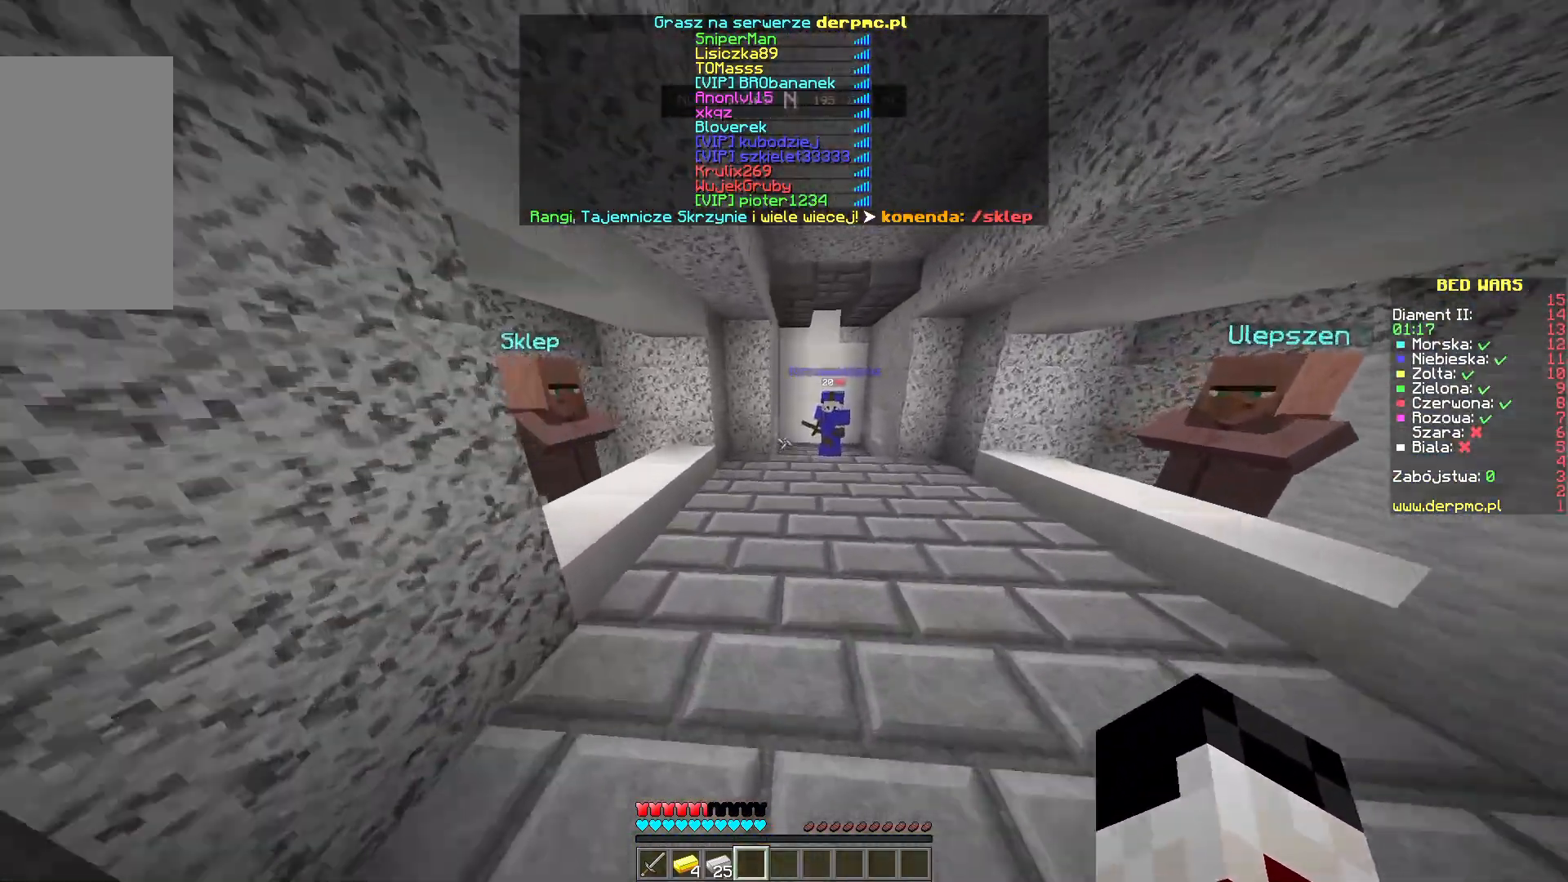
{"keys": ["w"], "mouse": [], "events": []}
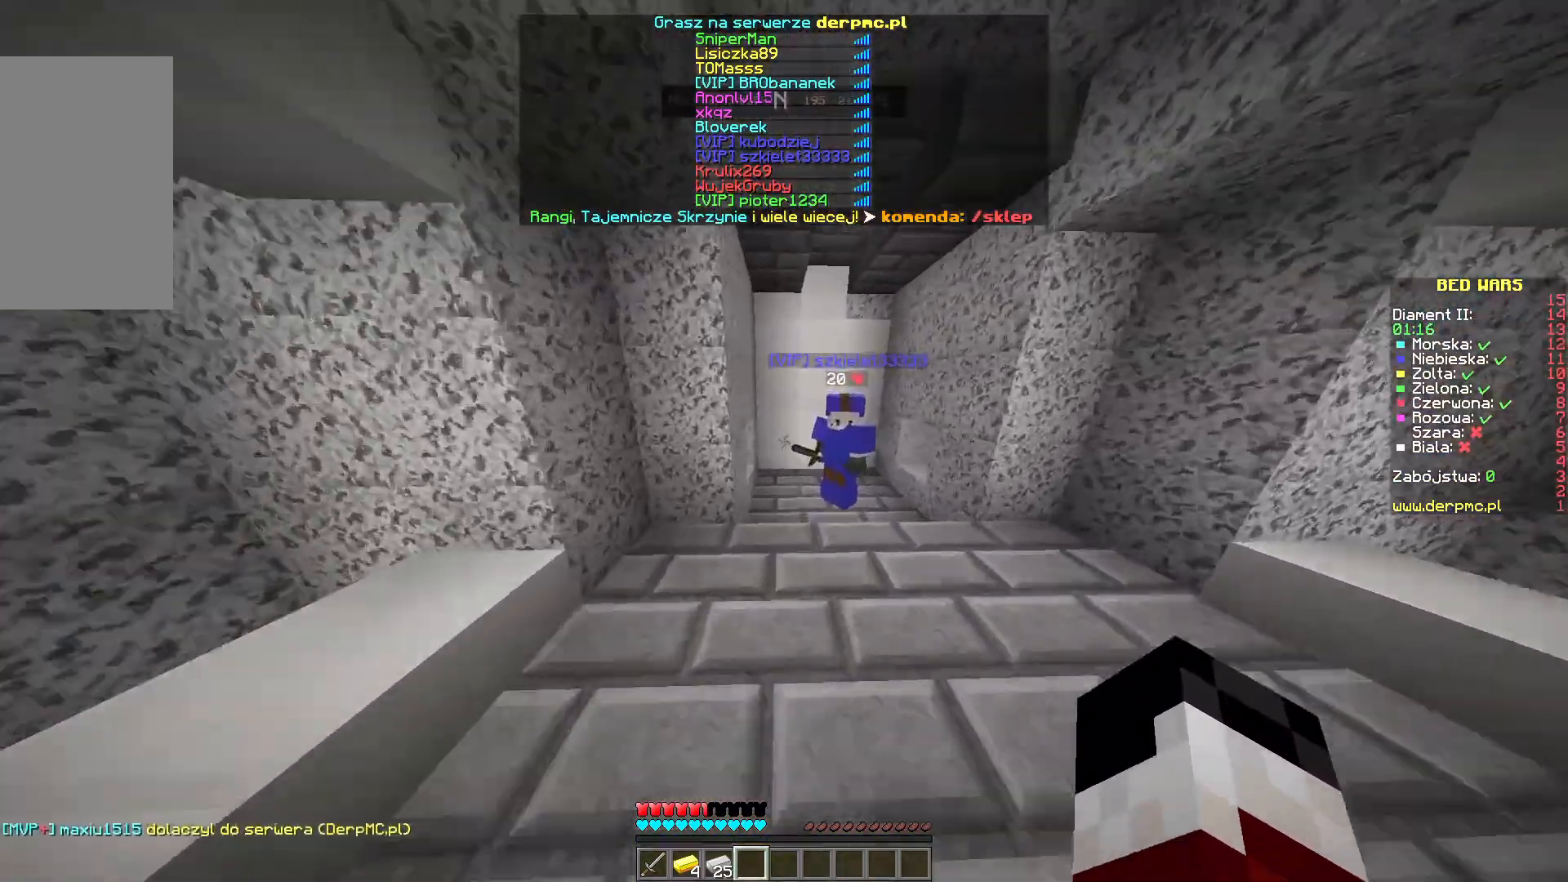
{"keys": ["d", "w"], "mouse": [], "events": [[300, "d", "down"]]}
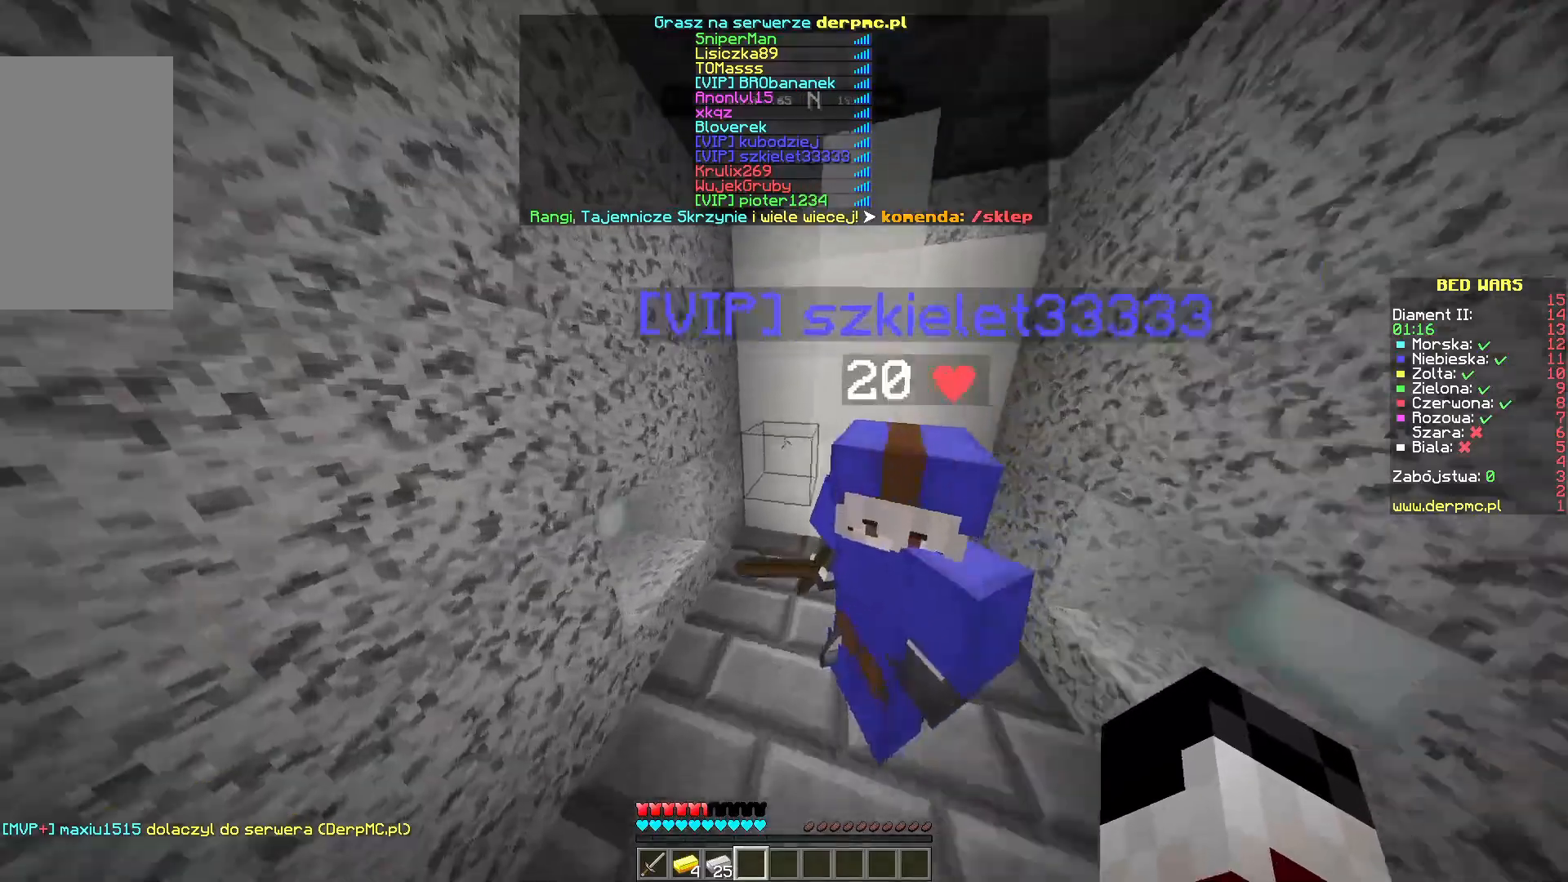
{"keys": [], "mouse": [], "events": [[333, "d", "up"], [333, "w", "up"]]}
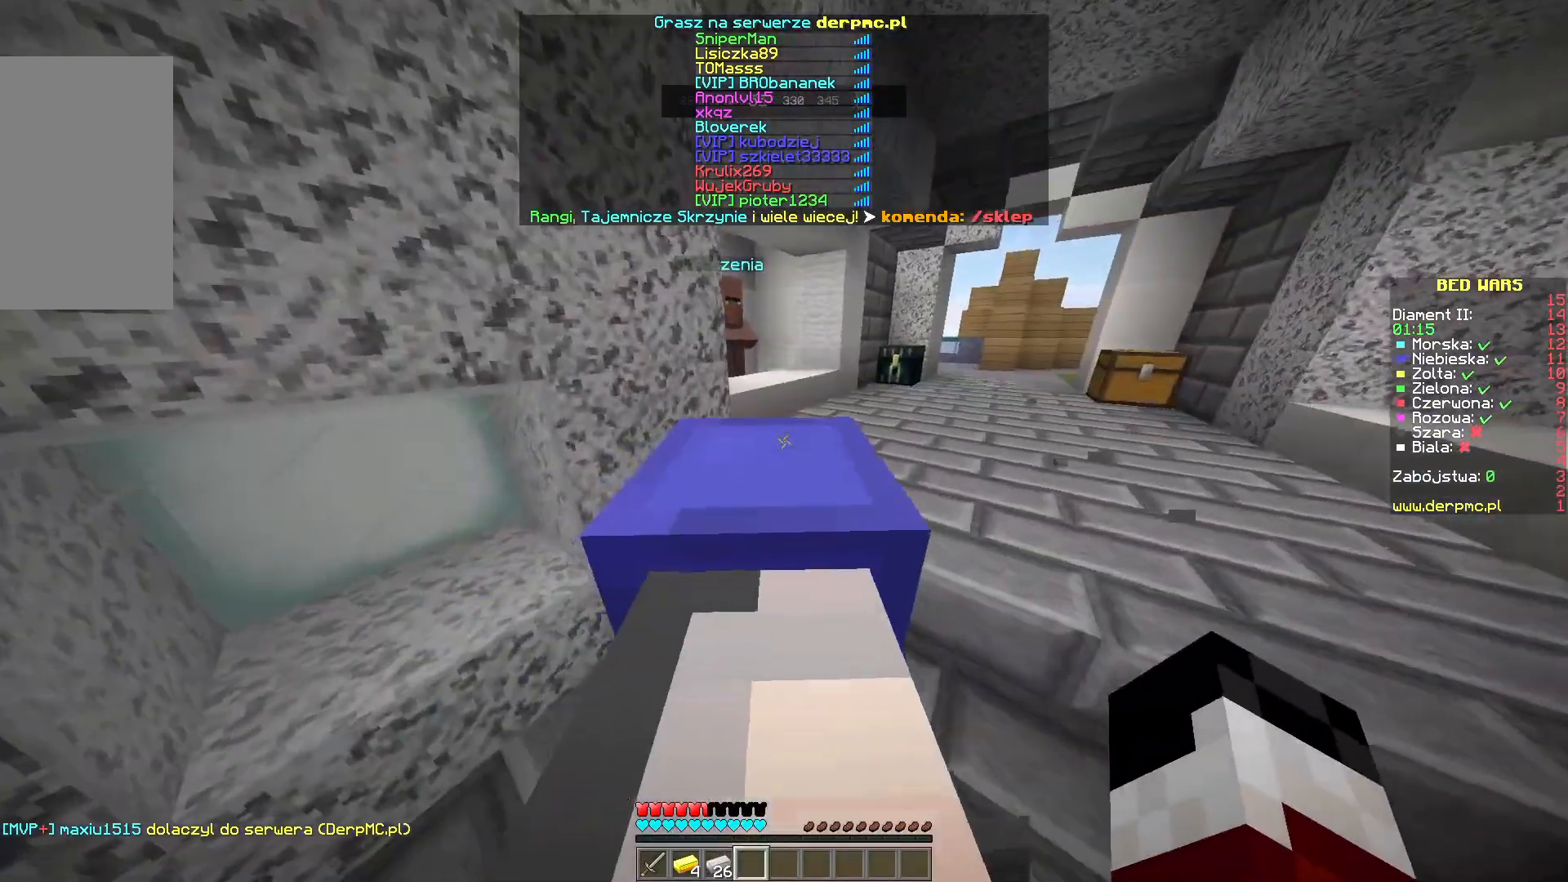
{"keys": [], "mouse": [], "events": [[33, "w", "down"], [233, "w", "up"]]}
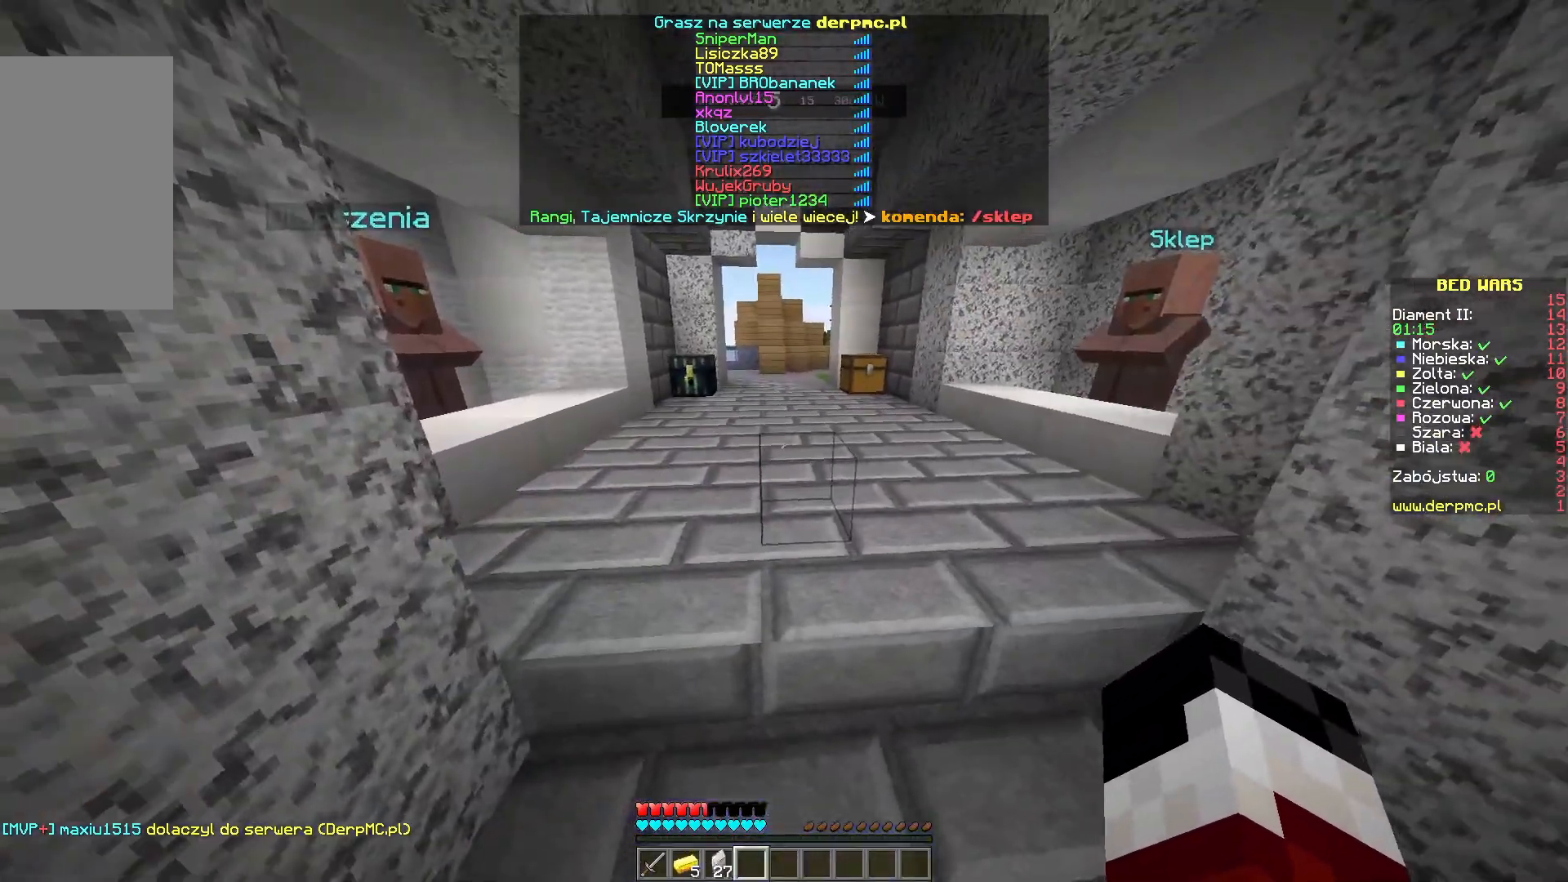
{"keys": [], "mouse": [], "events": [[333, "s", "down"], [500, "s", "up"]]}
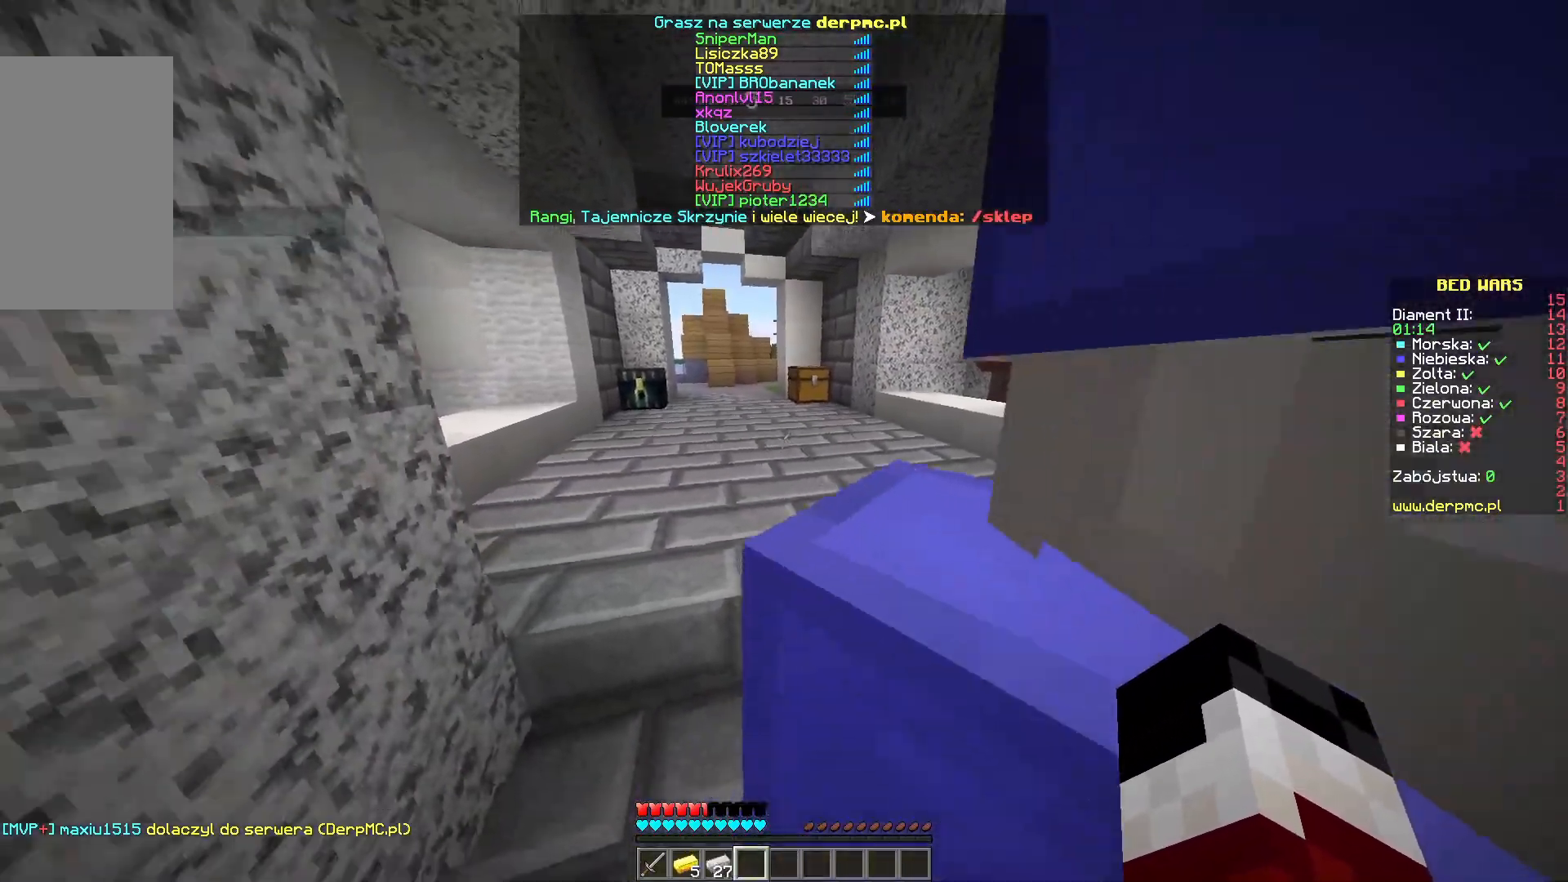
{"keys": [], "mouse": [], "events": [[183, "w", "down"], [383, "w", "up"]]}
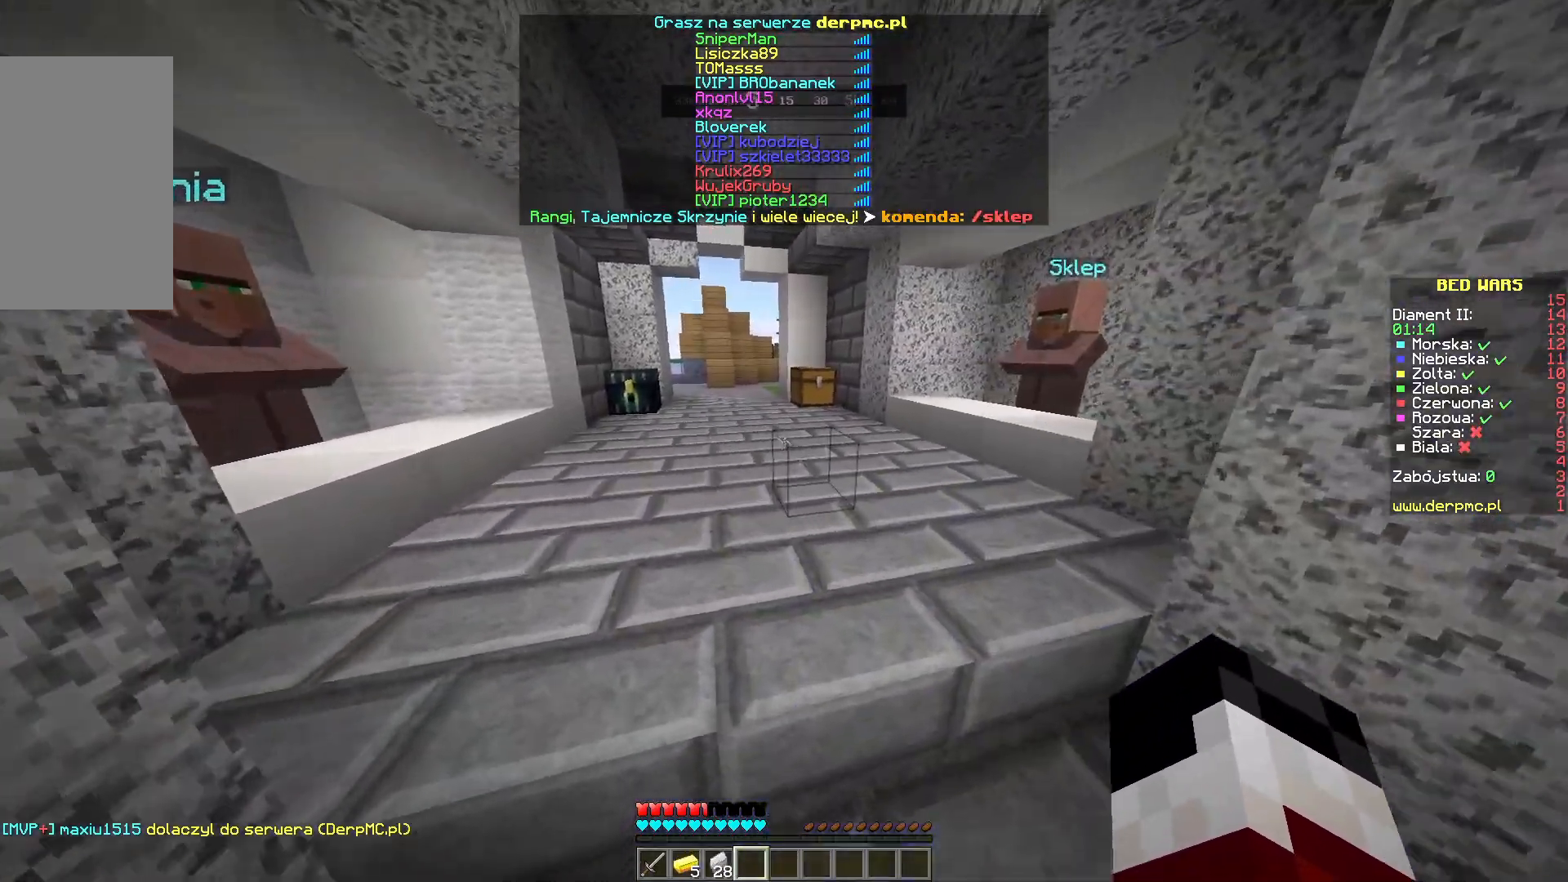
{"keys": [], "mouse": [], "events": [[233, "s", "down"], [467, "s", "up"]]}
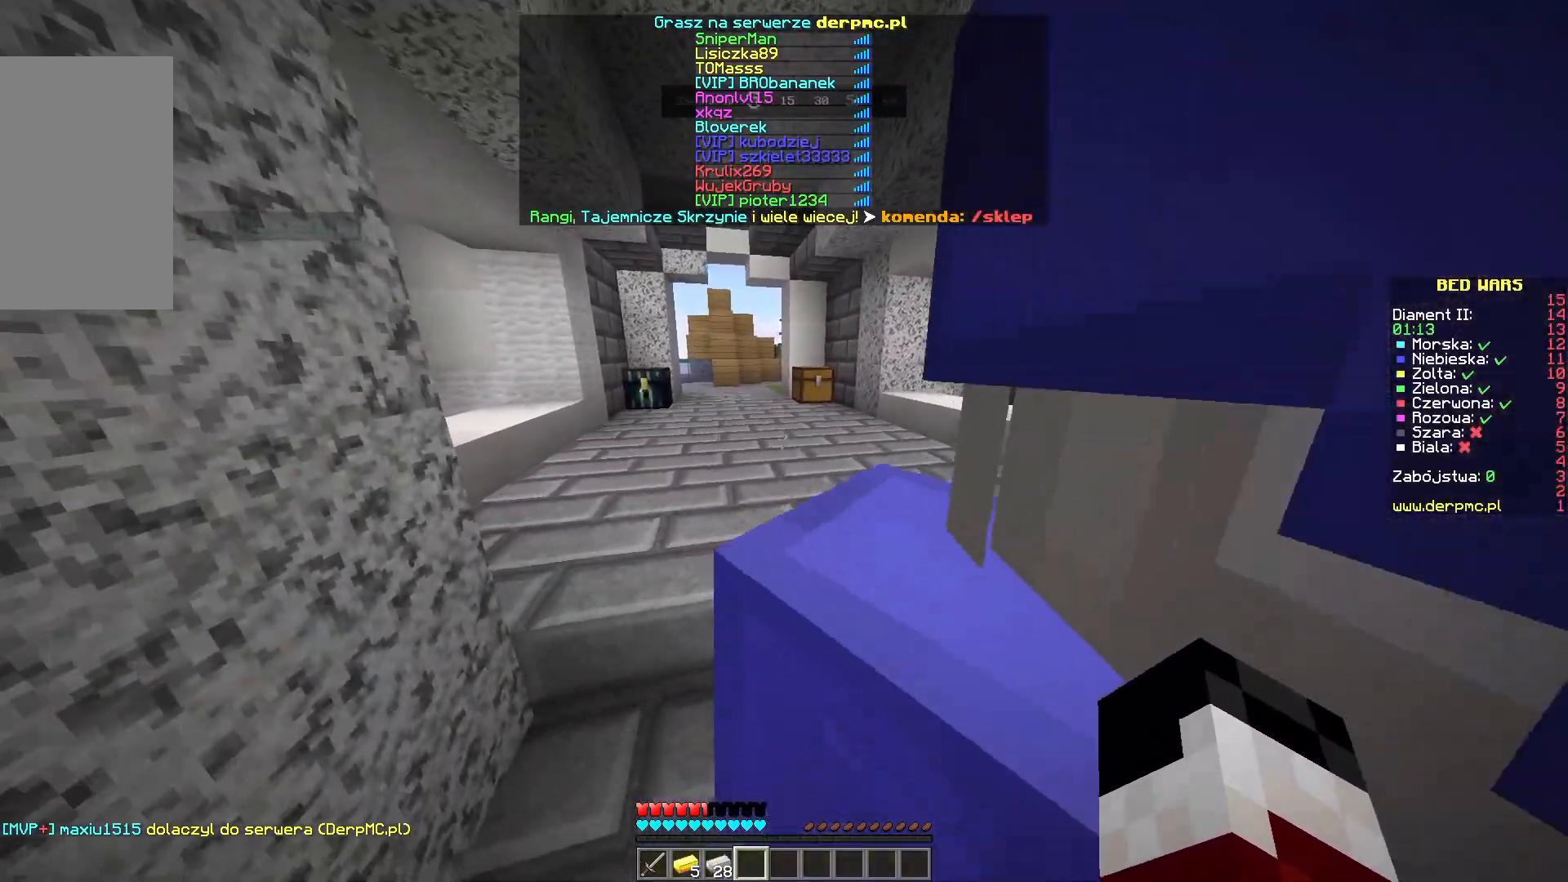
{"keys": ["w"], "mouse": [], "events": [[133, "w", "down"], [283, "w", "up"], [333, "w", "down"]]}